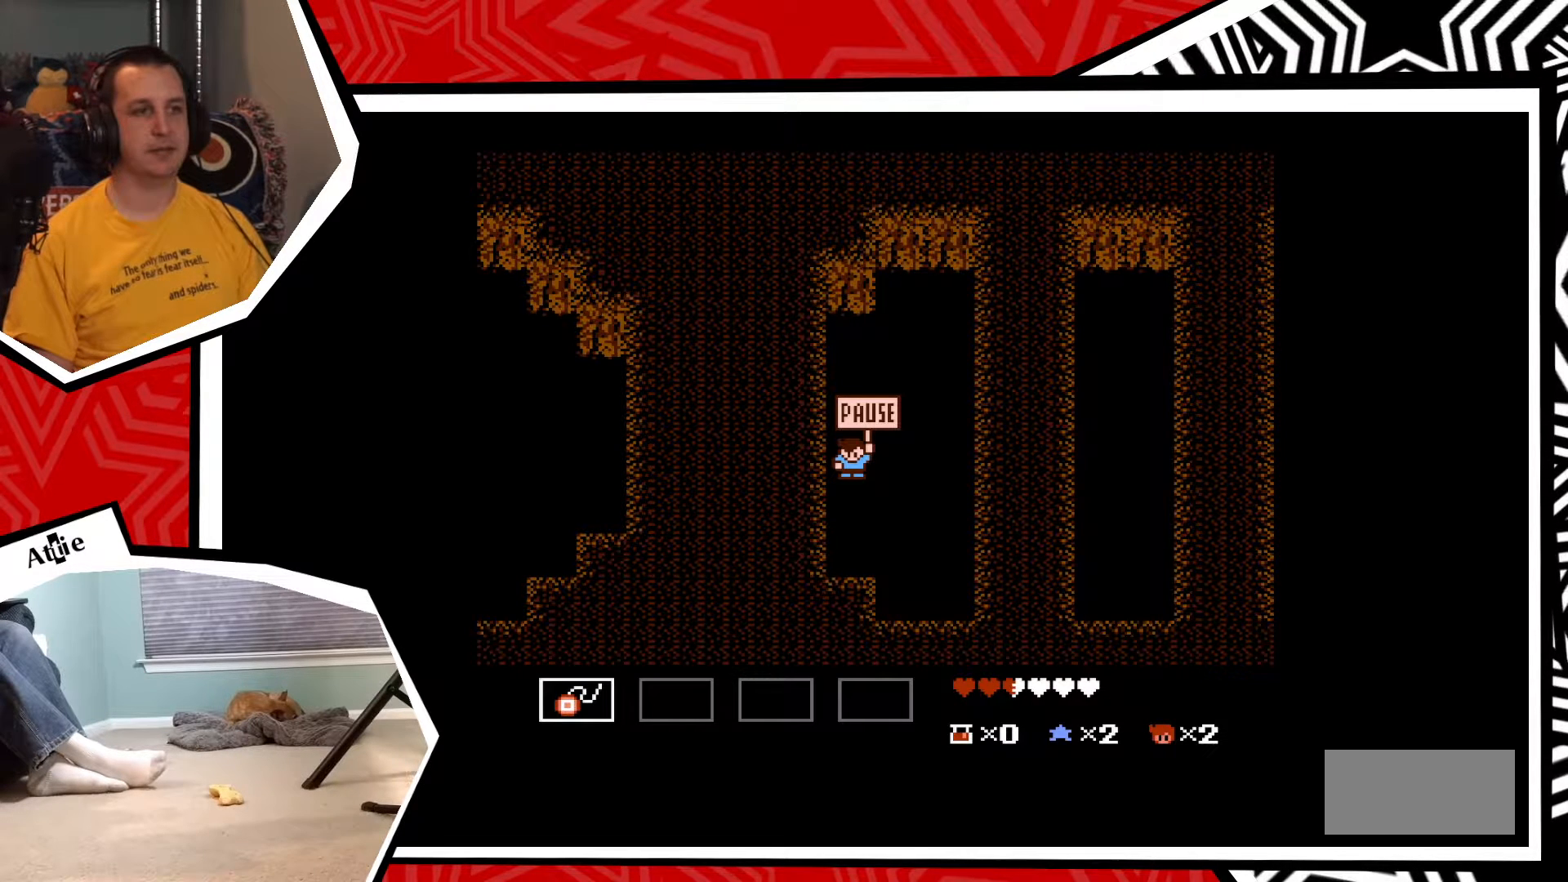
Gameplay with a controller (Nintendo layout); each line is a JSON object with the inputs held at the frame after it. "events" lists button and stick changes between this image and that frame as [ms after this image, input, new state], when the widget could be followed in between. Not read: L3 R3.
{"buttons": [], "events": [[200, "DPAD_DOWN", "down"], [267, "DPAD_DOWN", "up"]]}
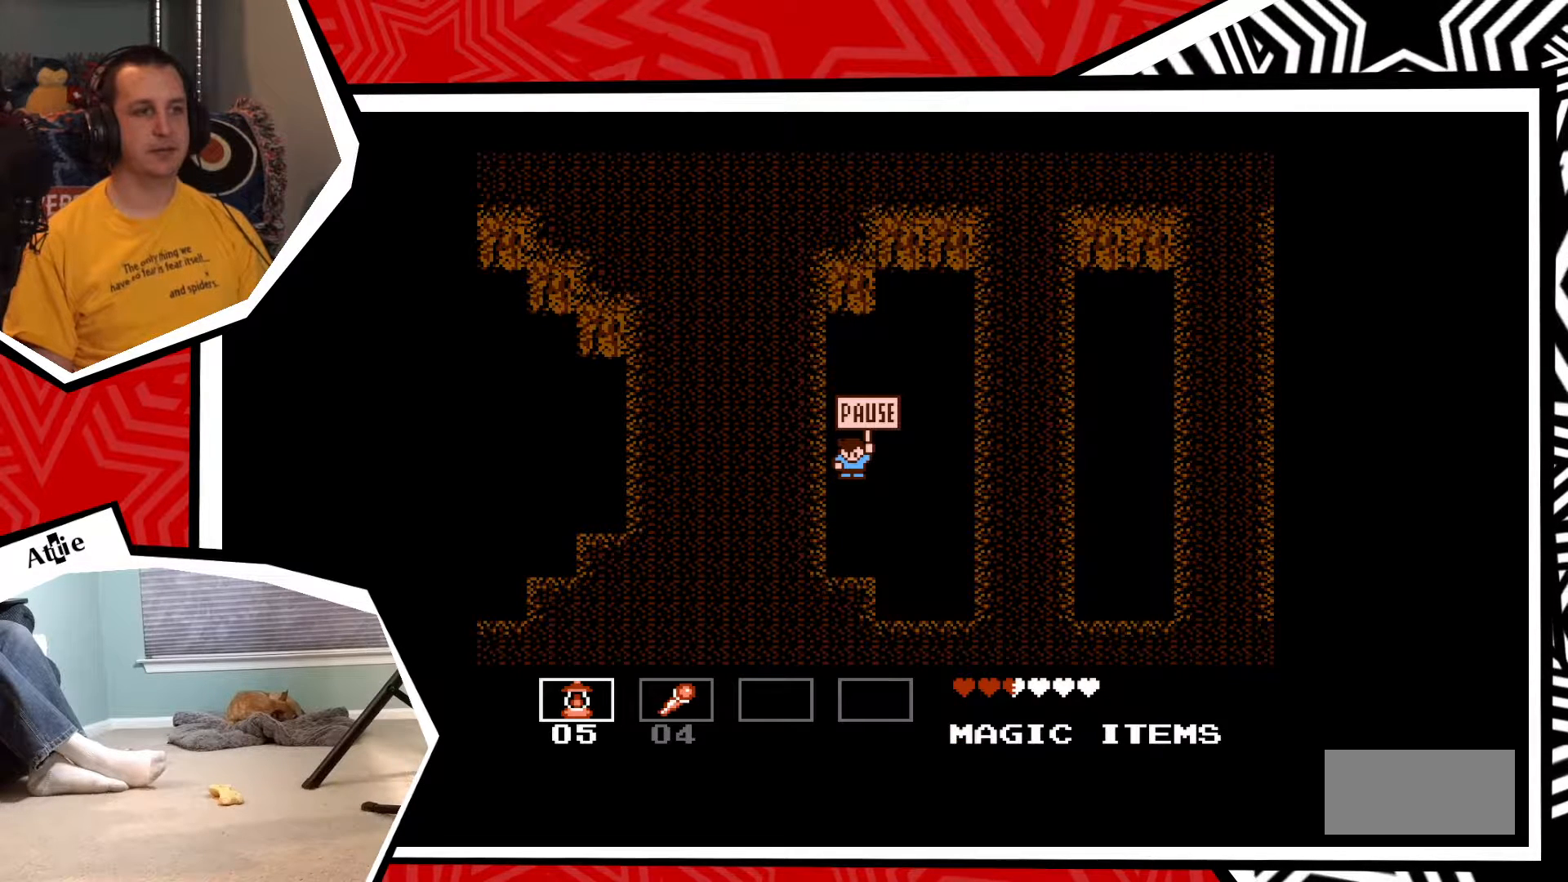
{"buttons": [], "events": [[417, "DPAD_RIGHT", "down"], [500, "DPAD_RIGHT", "up"]]}
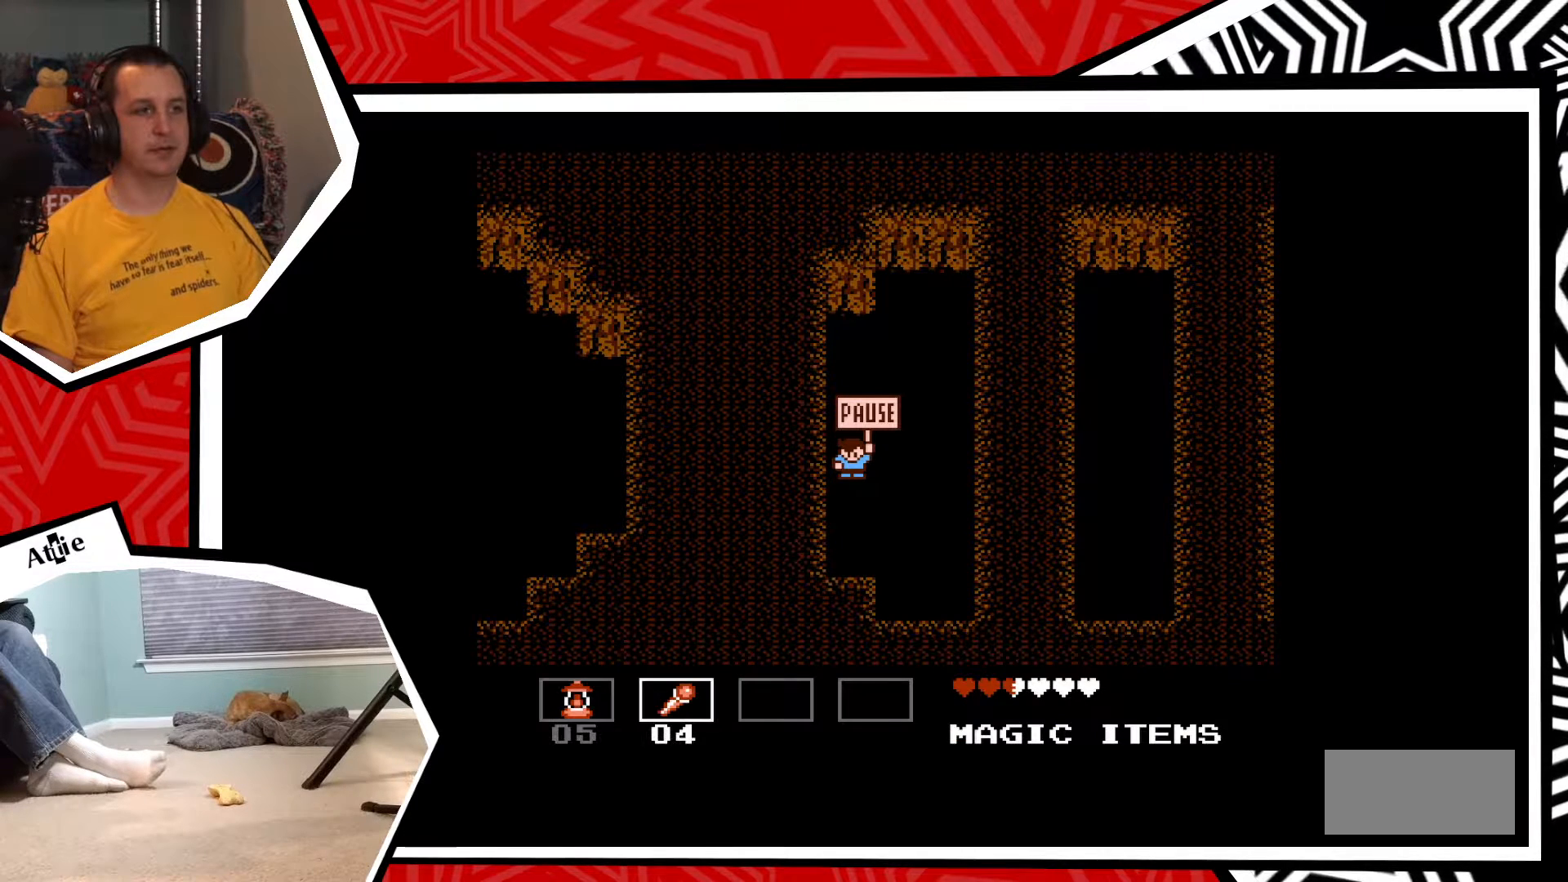
{"buttons": [], "events": [[317, "B", "down"], [433, "B", "up"]]}
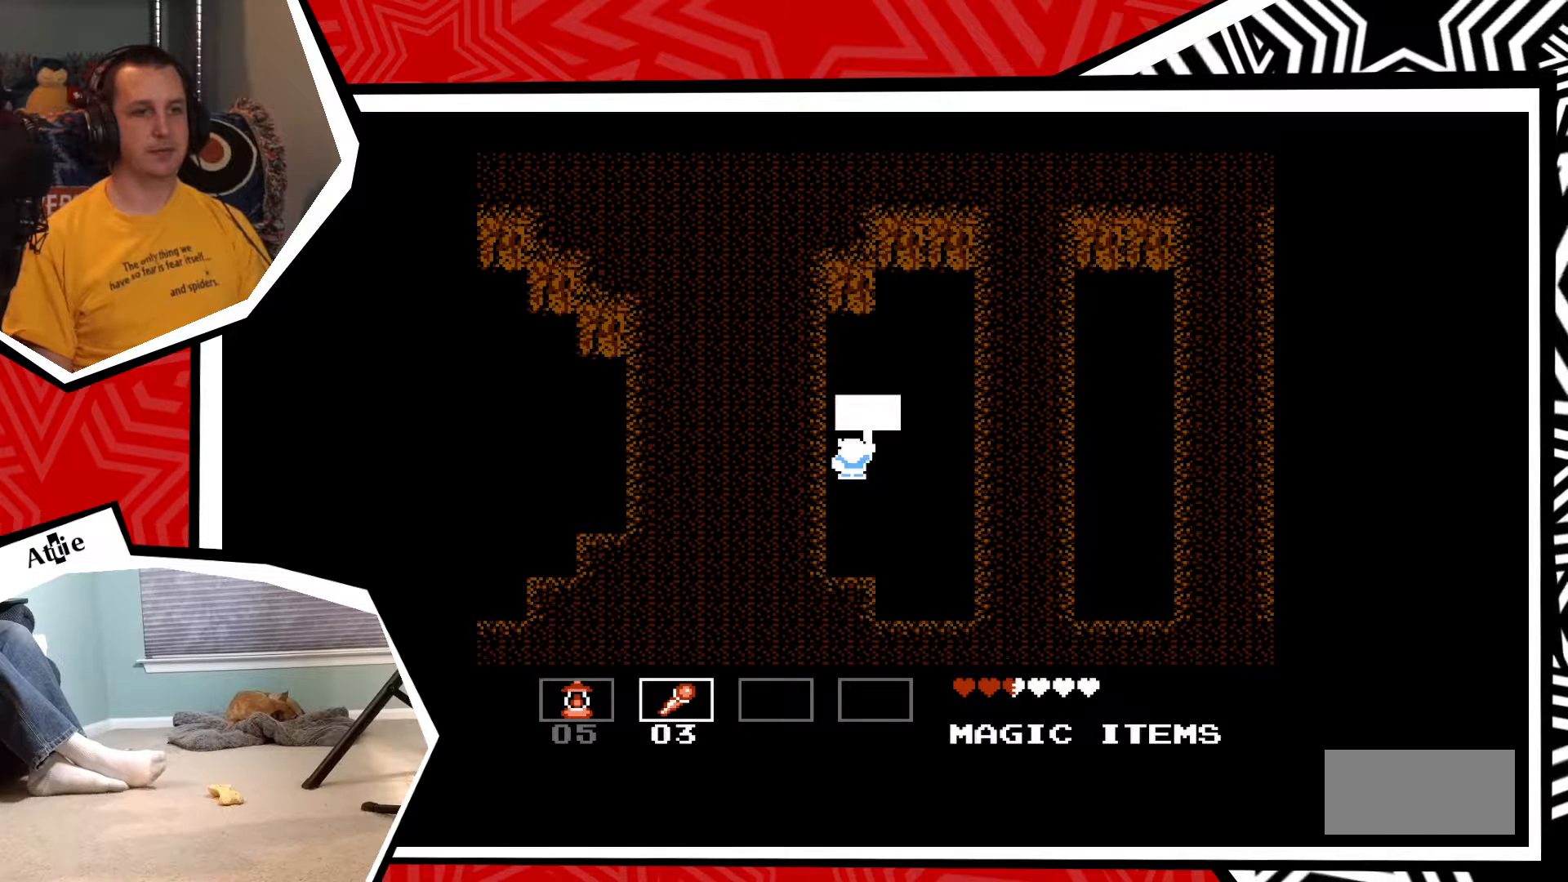
{"buttons": [], "events": []}
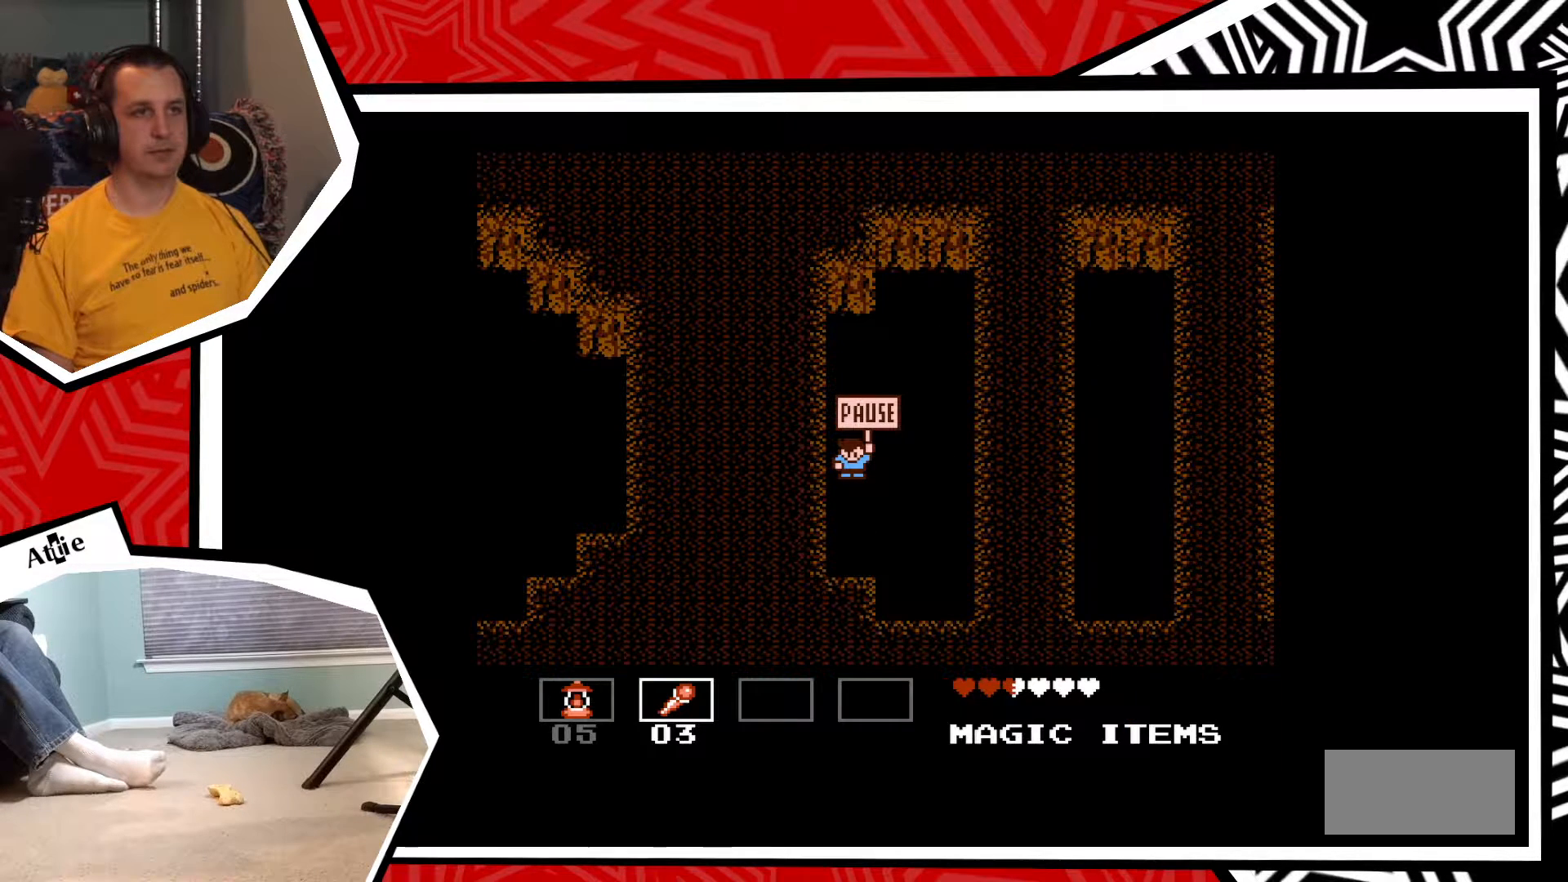
{"buttons": [], "events": []}
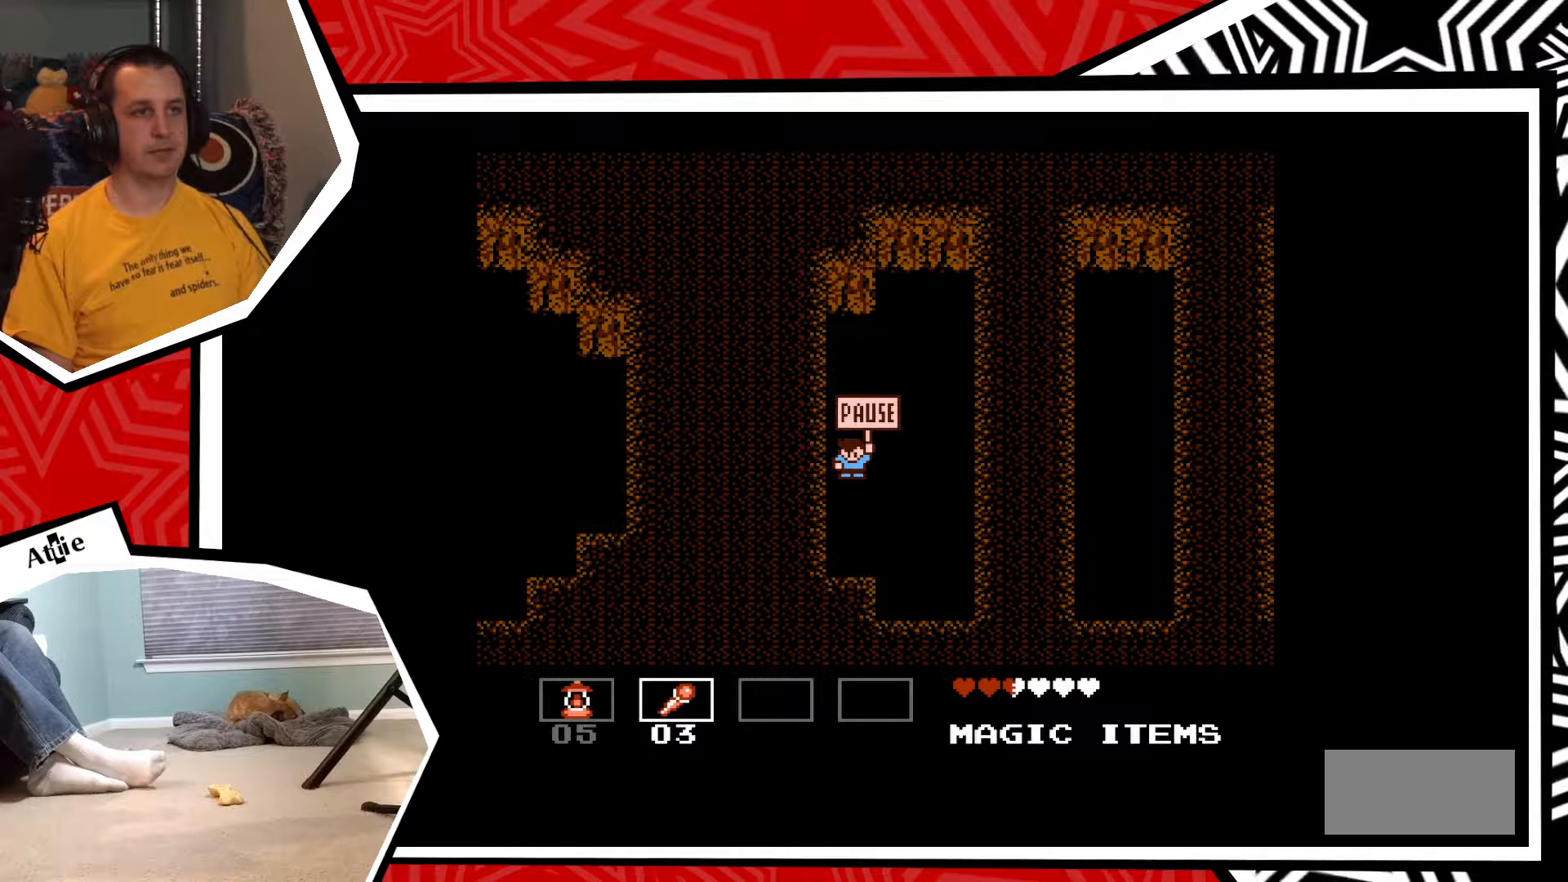
{"buttons": ["B"], "events": [[83, "DPAD_LEFT", "down"], [200, "DPAD_LEFT", "up"], [483, "B", "down"]]}
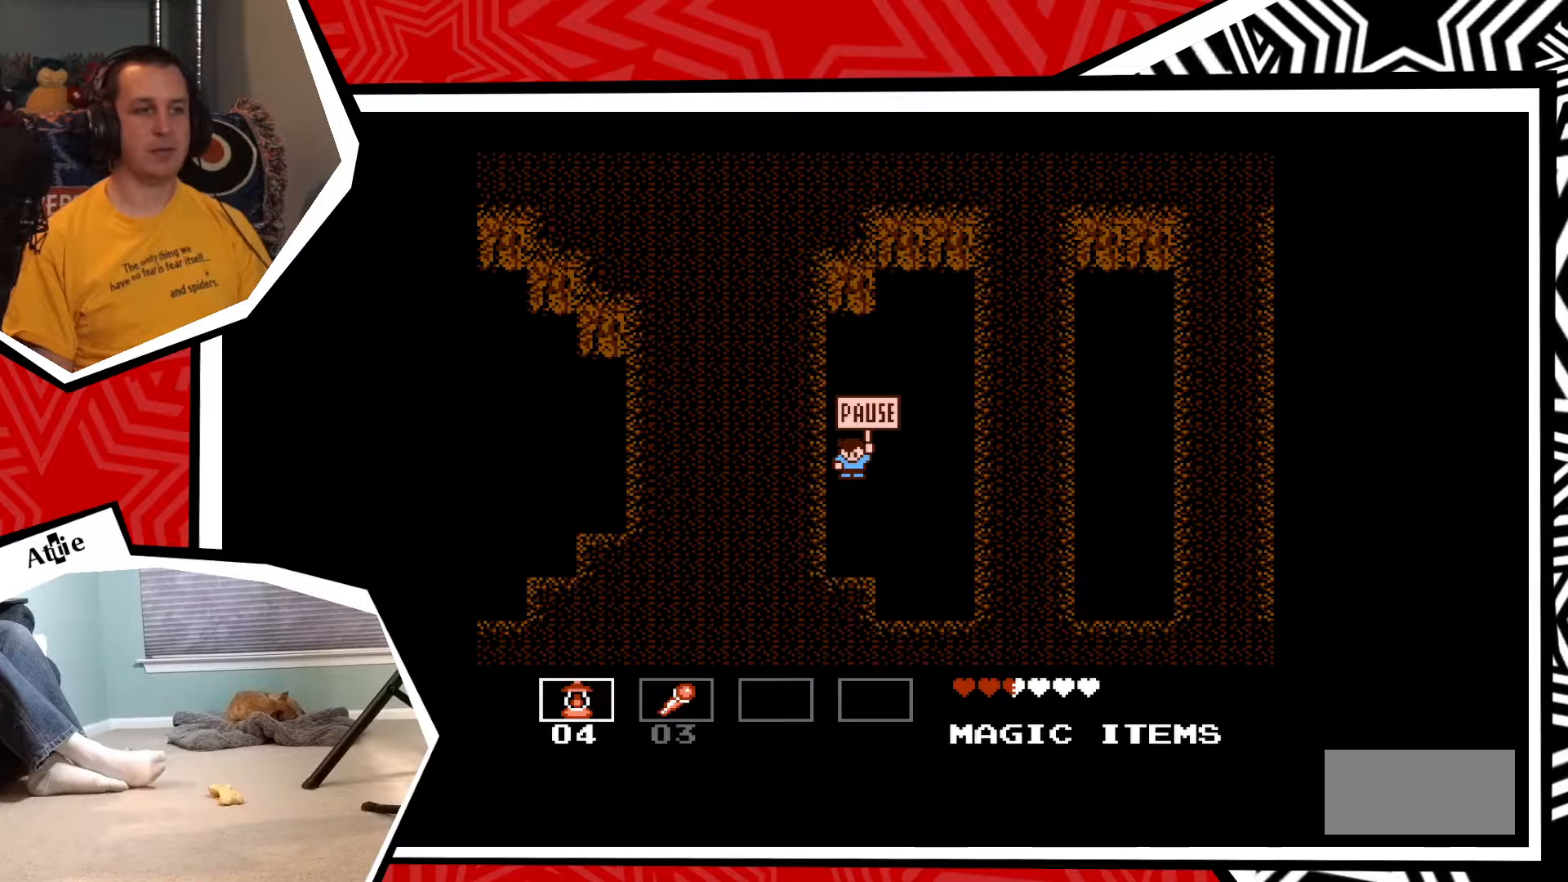
{"buttons": [], "events": [[67, "B", "up"]]}
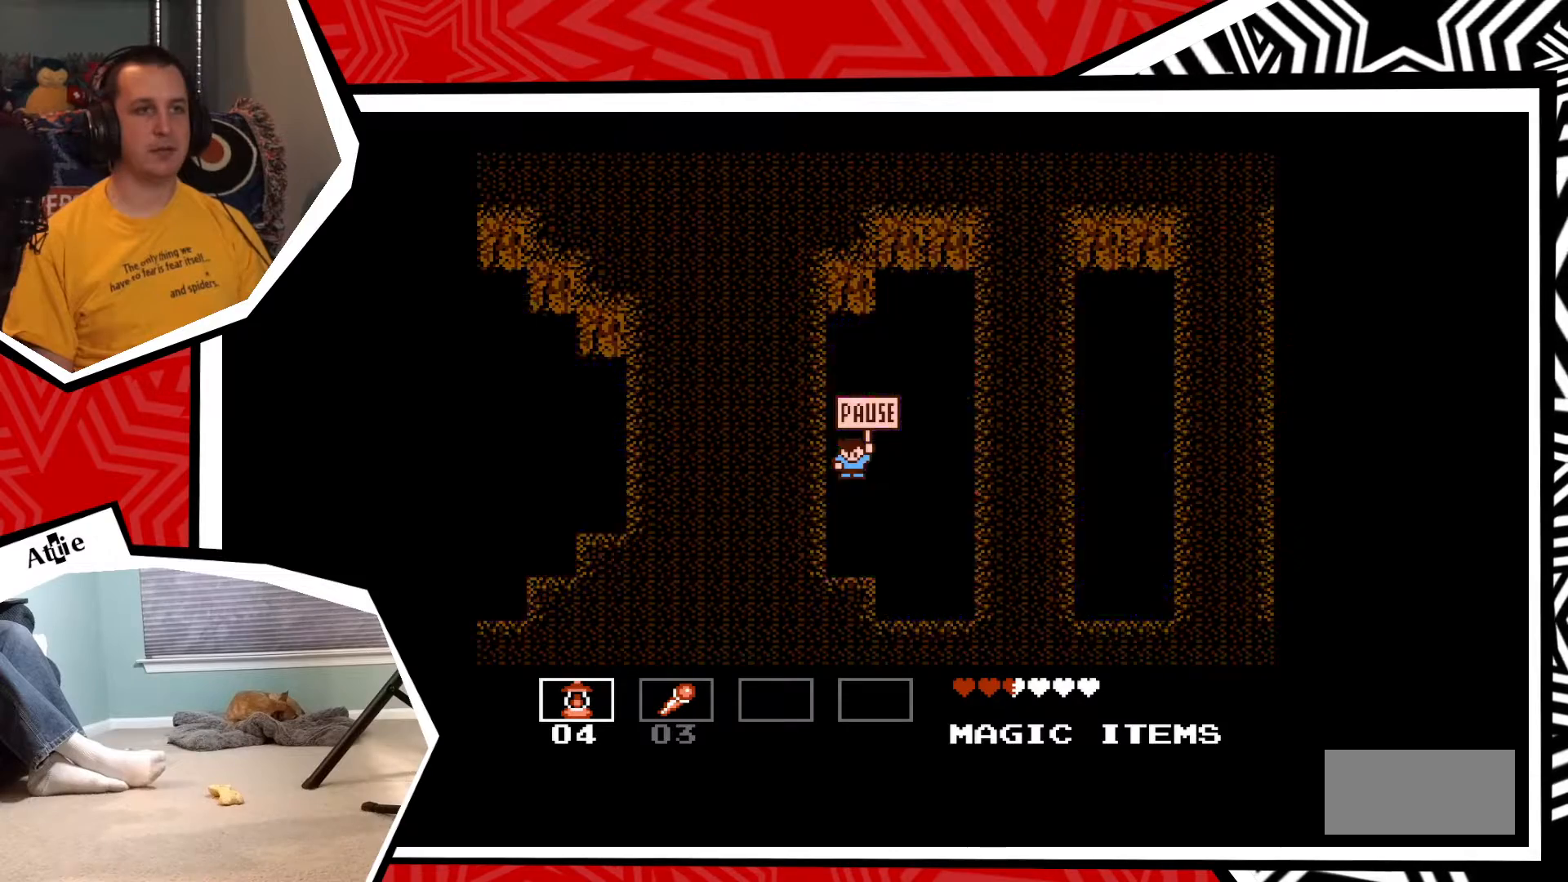
{"buttons": [], "events": []}
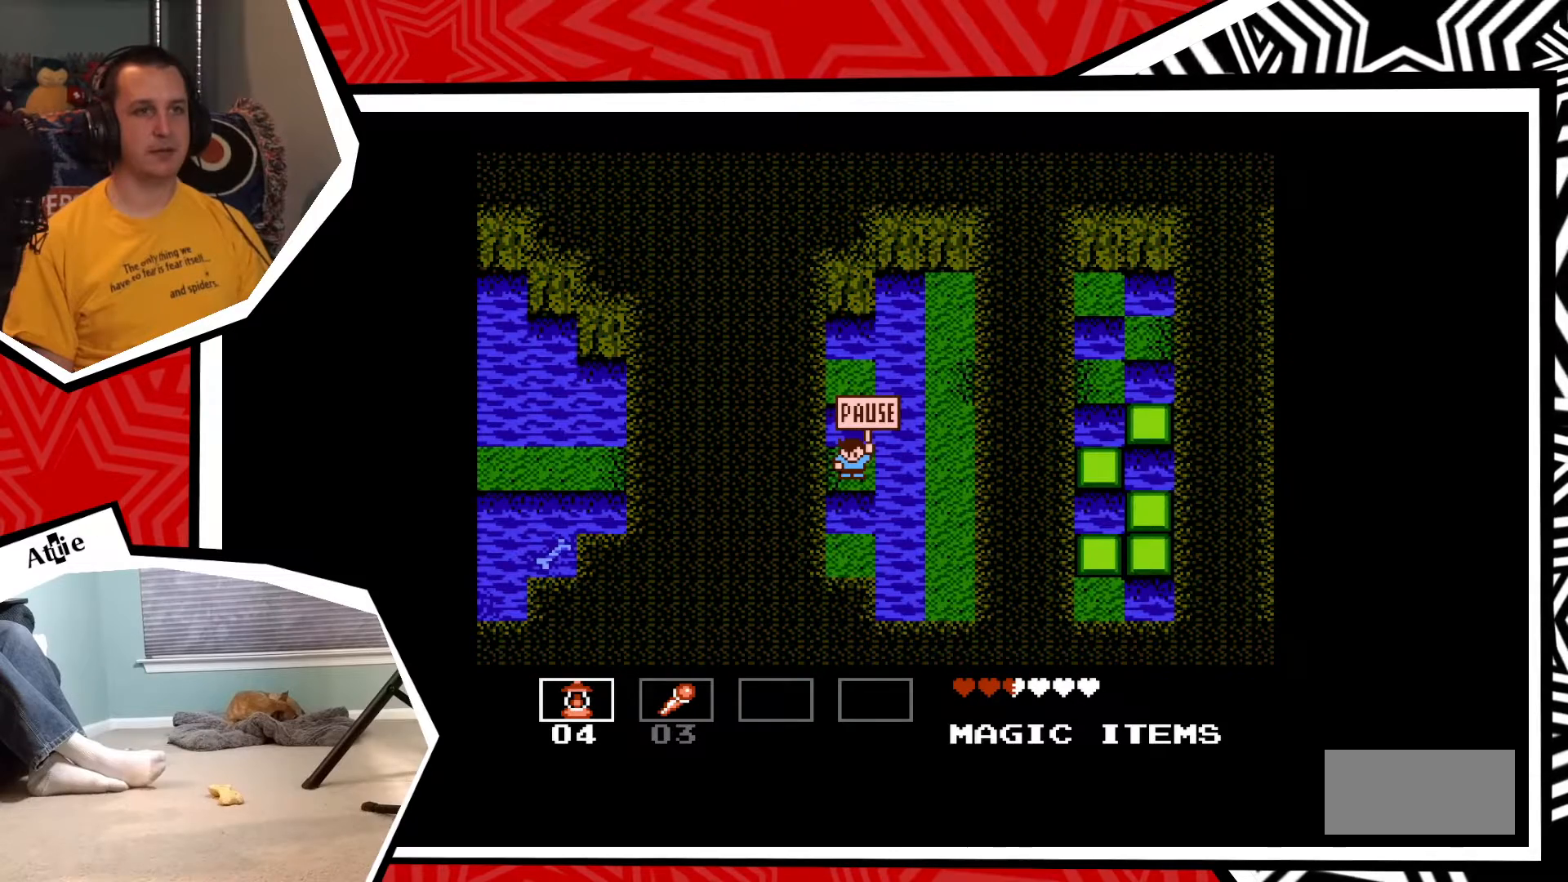
{"buttons": [], "events": []}
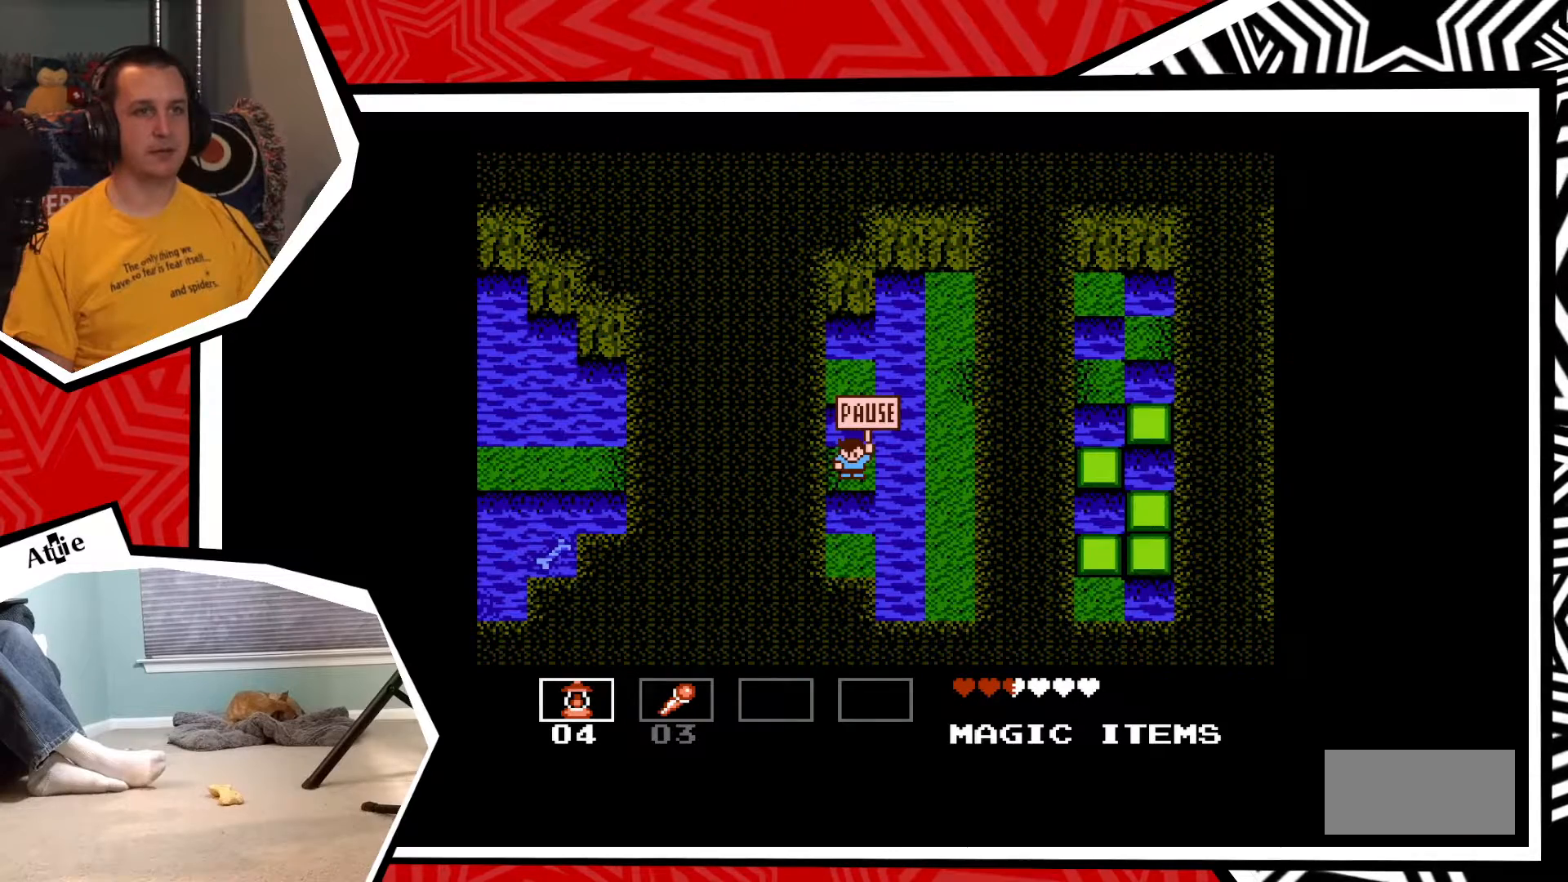
{"buttons": [], "events": [[17, "START", "down"], [167, "START", "up"]]}
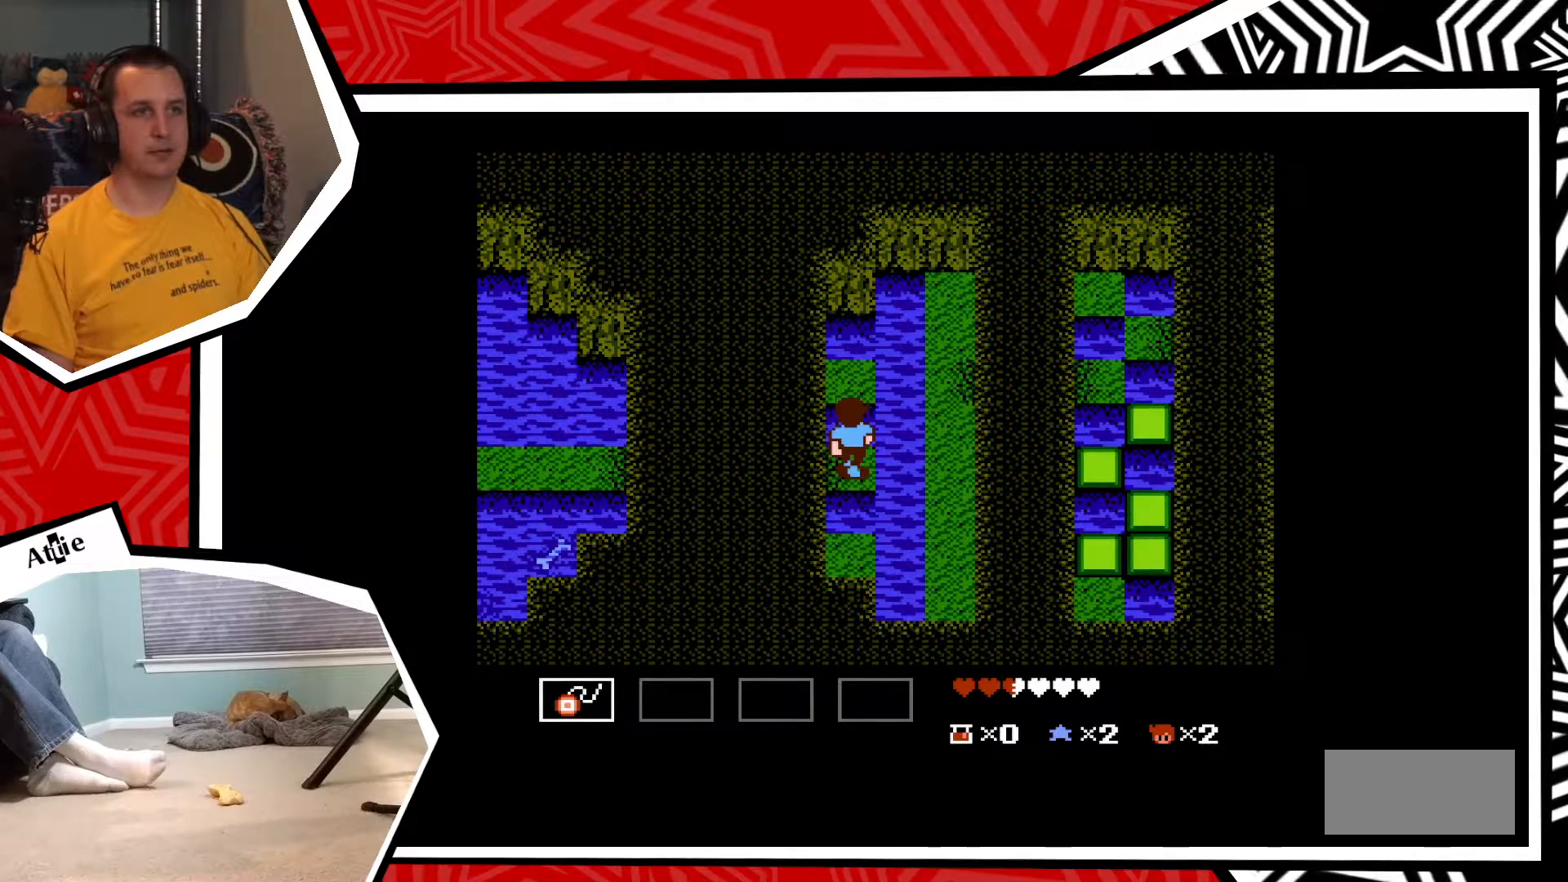
{"buttons": ["DPAD_LEFT"], "events": [[100, "DPAD_LEFT", "down"]]}
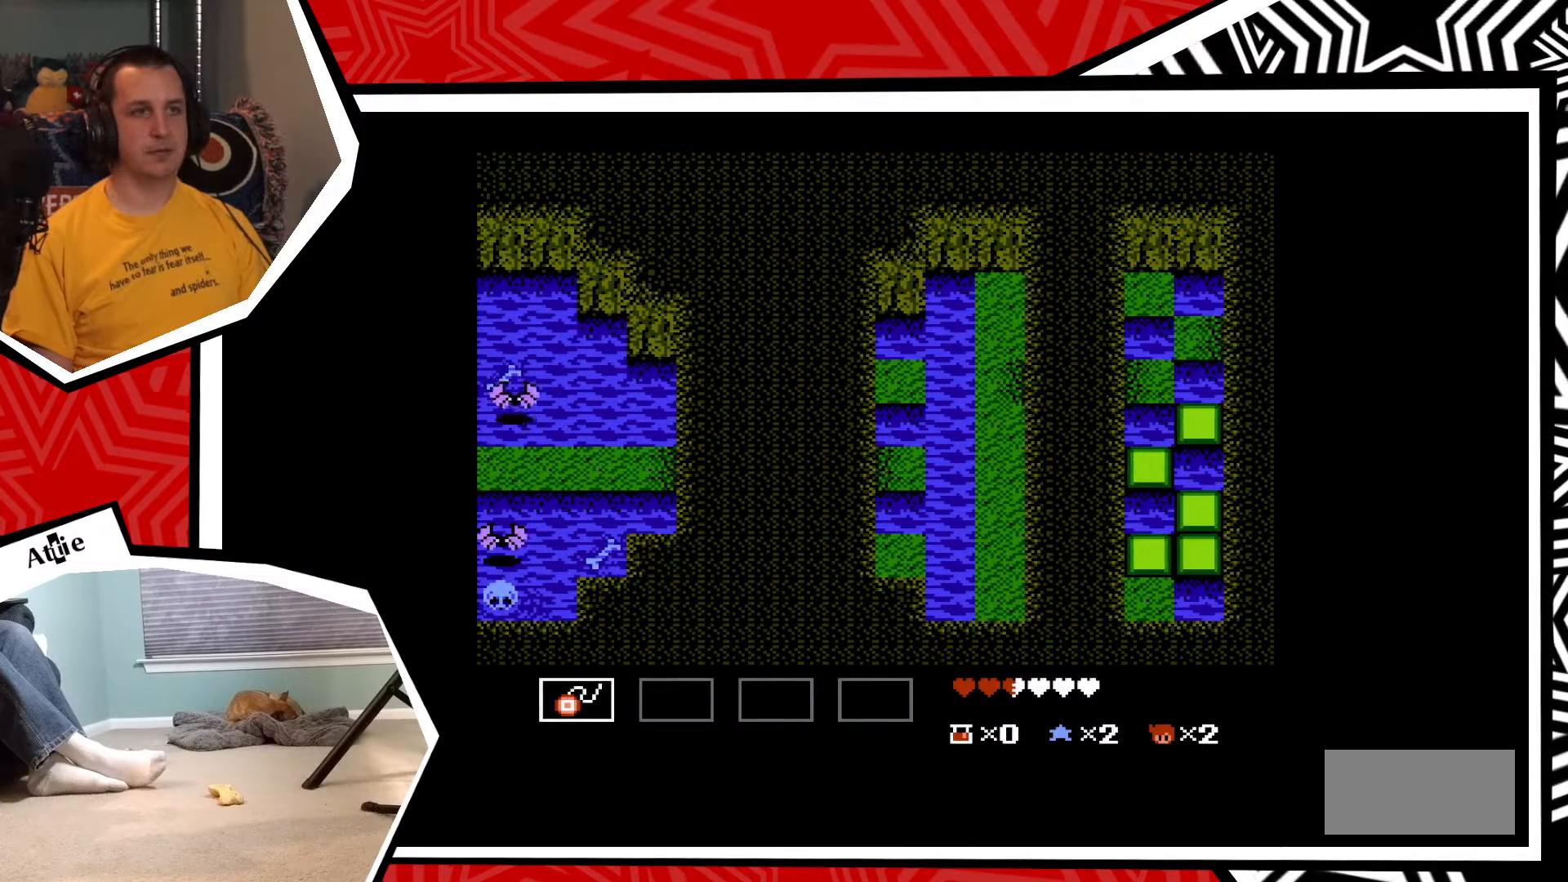
{"buttons": ["DPAD_LEFT"], "events": []}
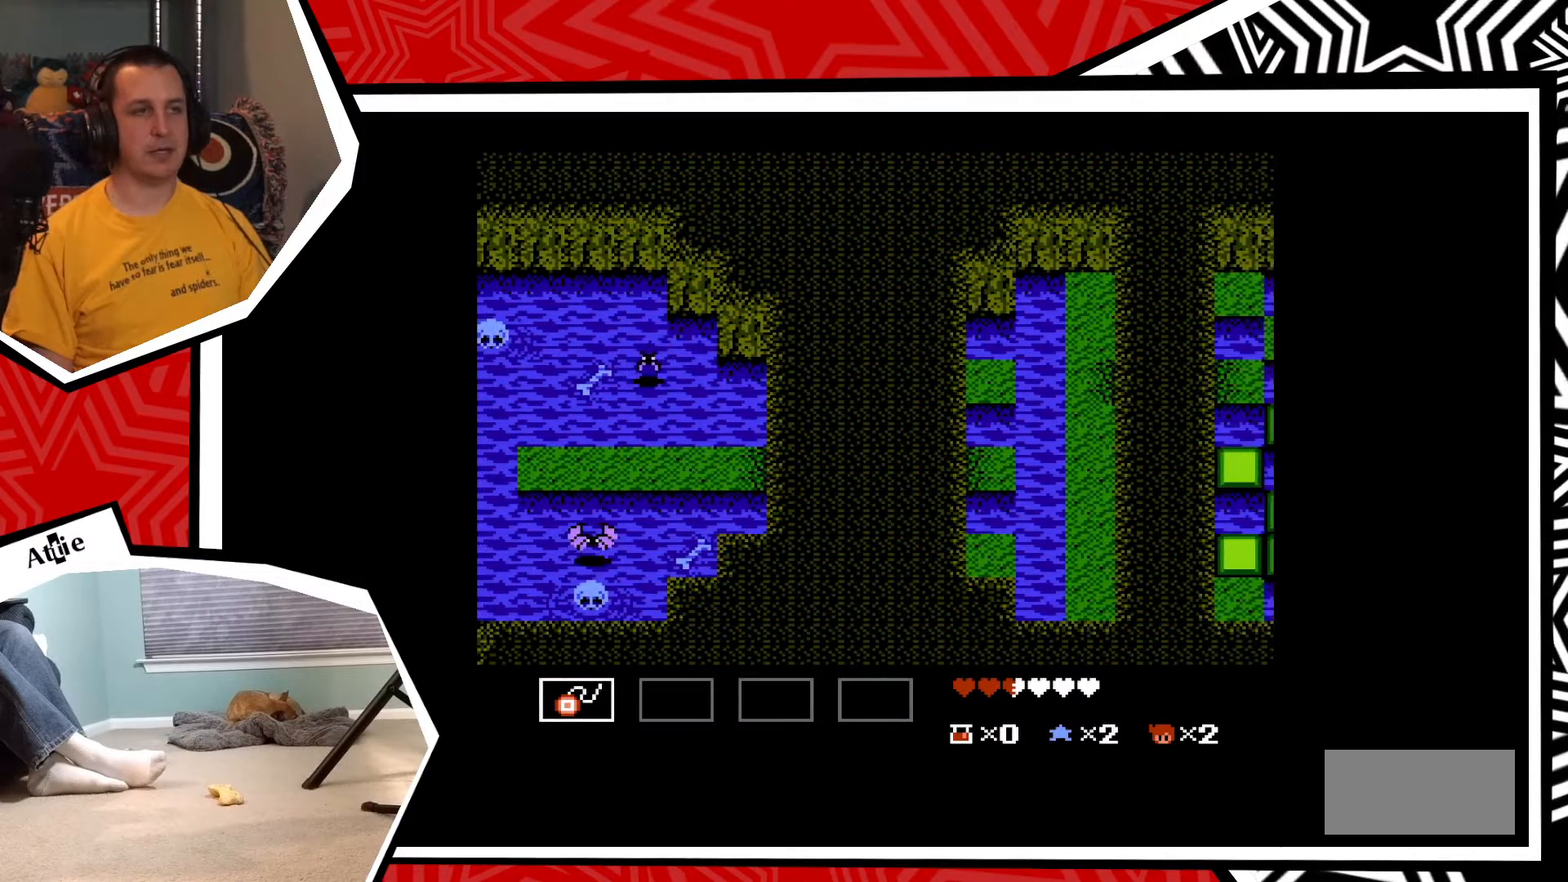
{"buttons": ["DPAD_LEFT"], "events": []}
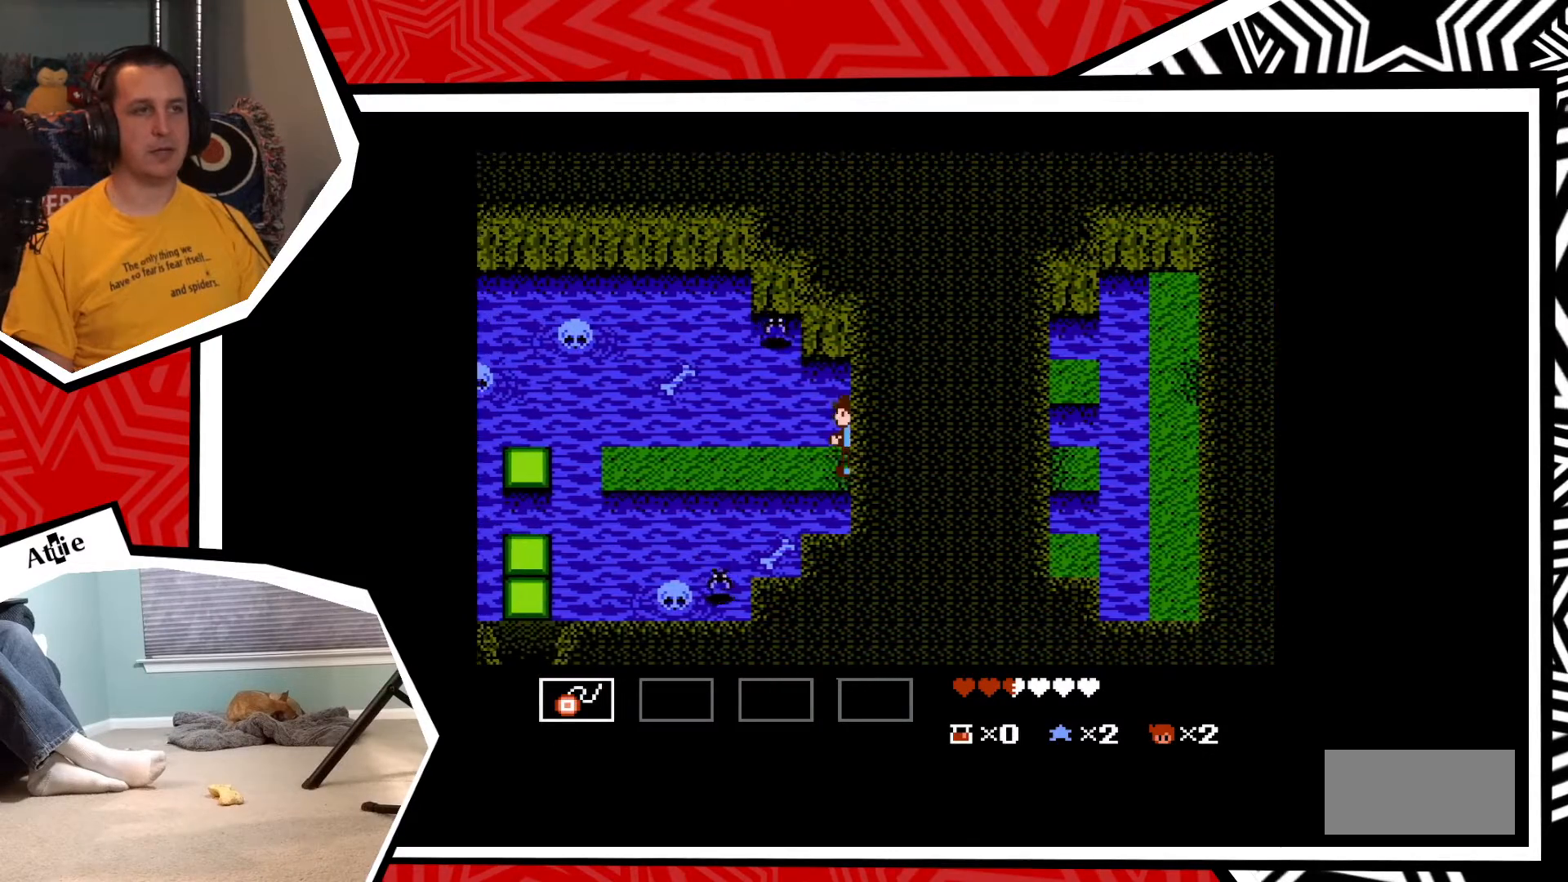
{"buttons": ["DPAD_LEFT"], "events": []}
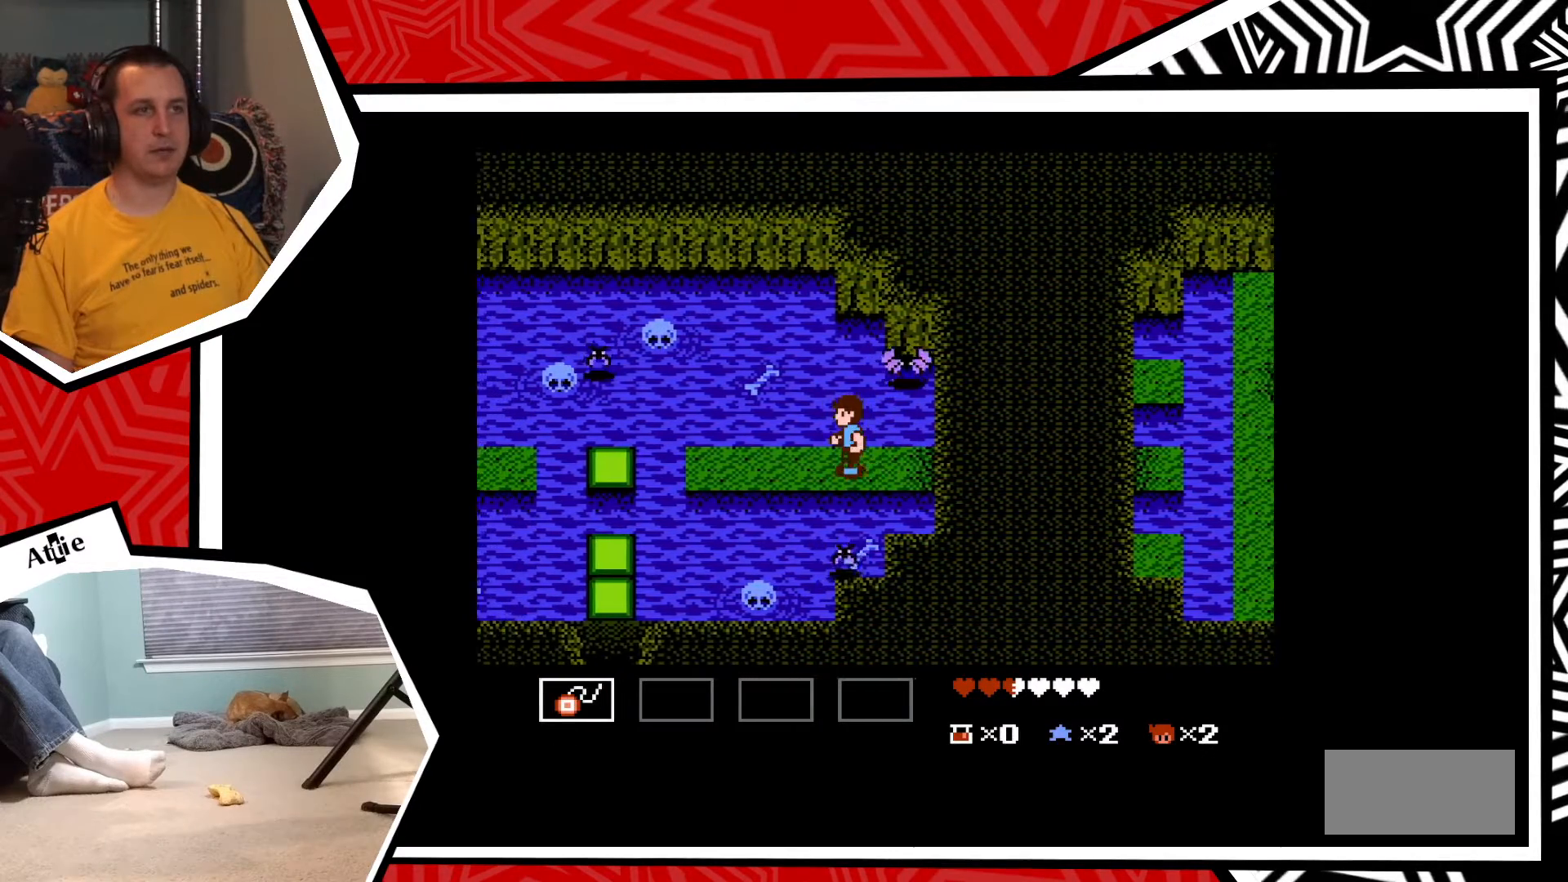
{"buttons": [], "events": [[417, "DPAD_LEFT", "up"]]}
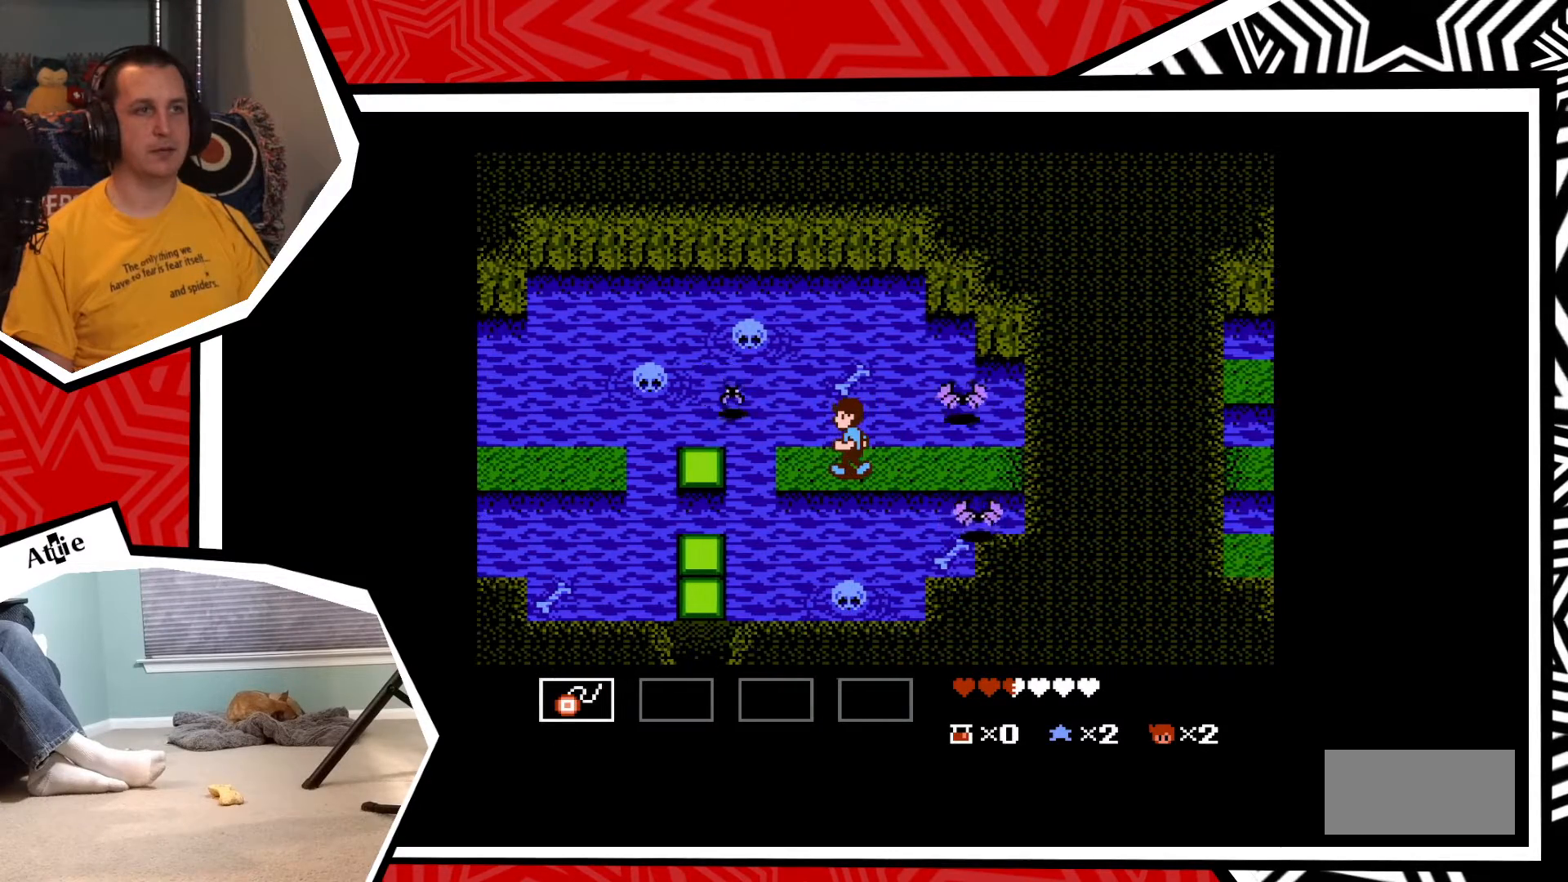
{"buttons": [], "events": [[417, "Y", "down"], [483, "Y", "up"]]}
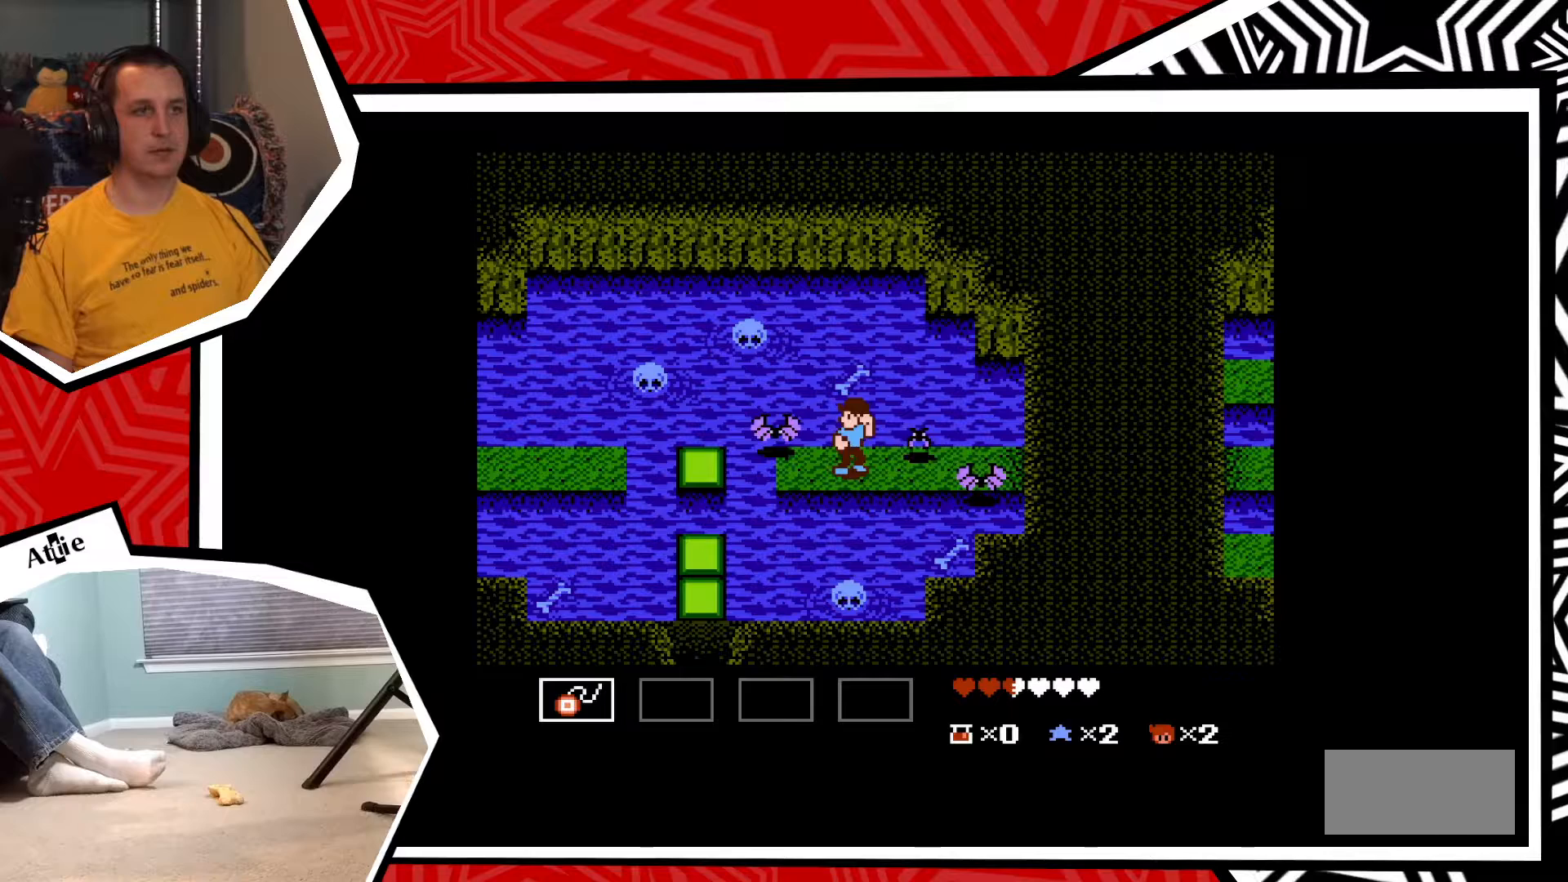
{"buttons": ["Y", "DPAD_LEFT"], "events": [[50, "Y", "down"], [117, "Y", "up"], [200, "Y", "down"], [267, "Y", "up"], [333, "Y", "down"], [400, "Y", "up"], [467, "DPAD_LEFT", "down"], [483, "Y", "down"]]}
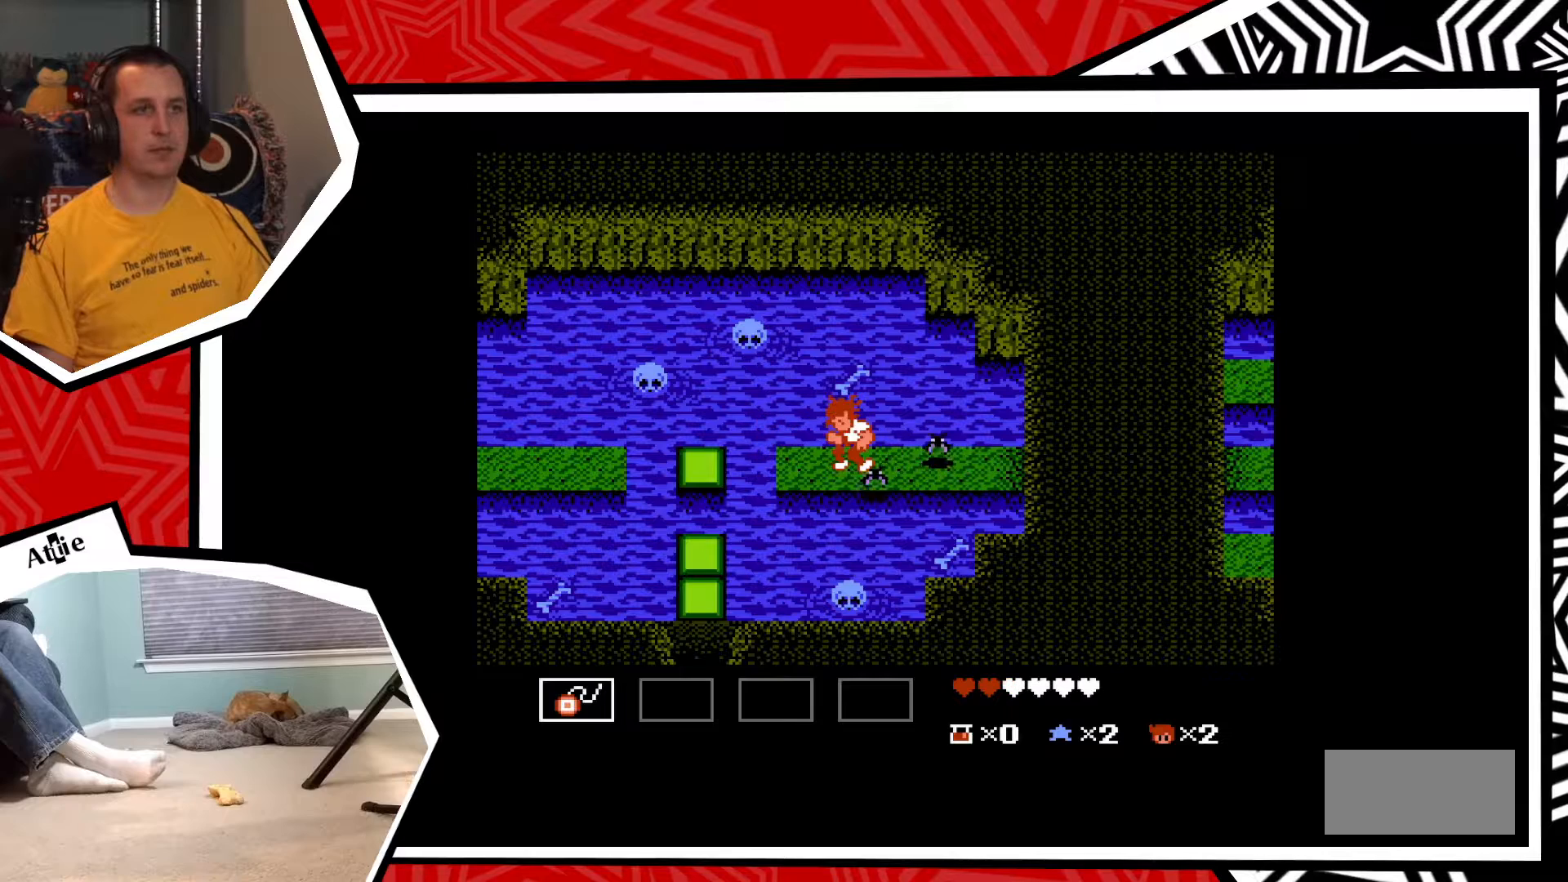
{"buttons": [], "events": [[33, "Y", "up"], [133, "DPAD_LEFT", "up"]]}
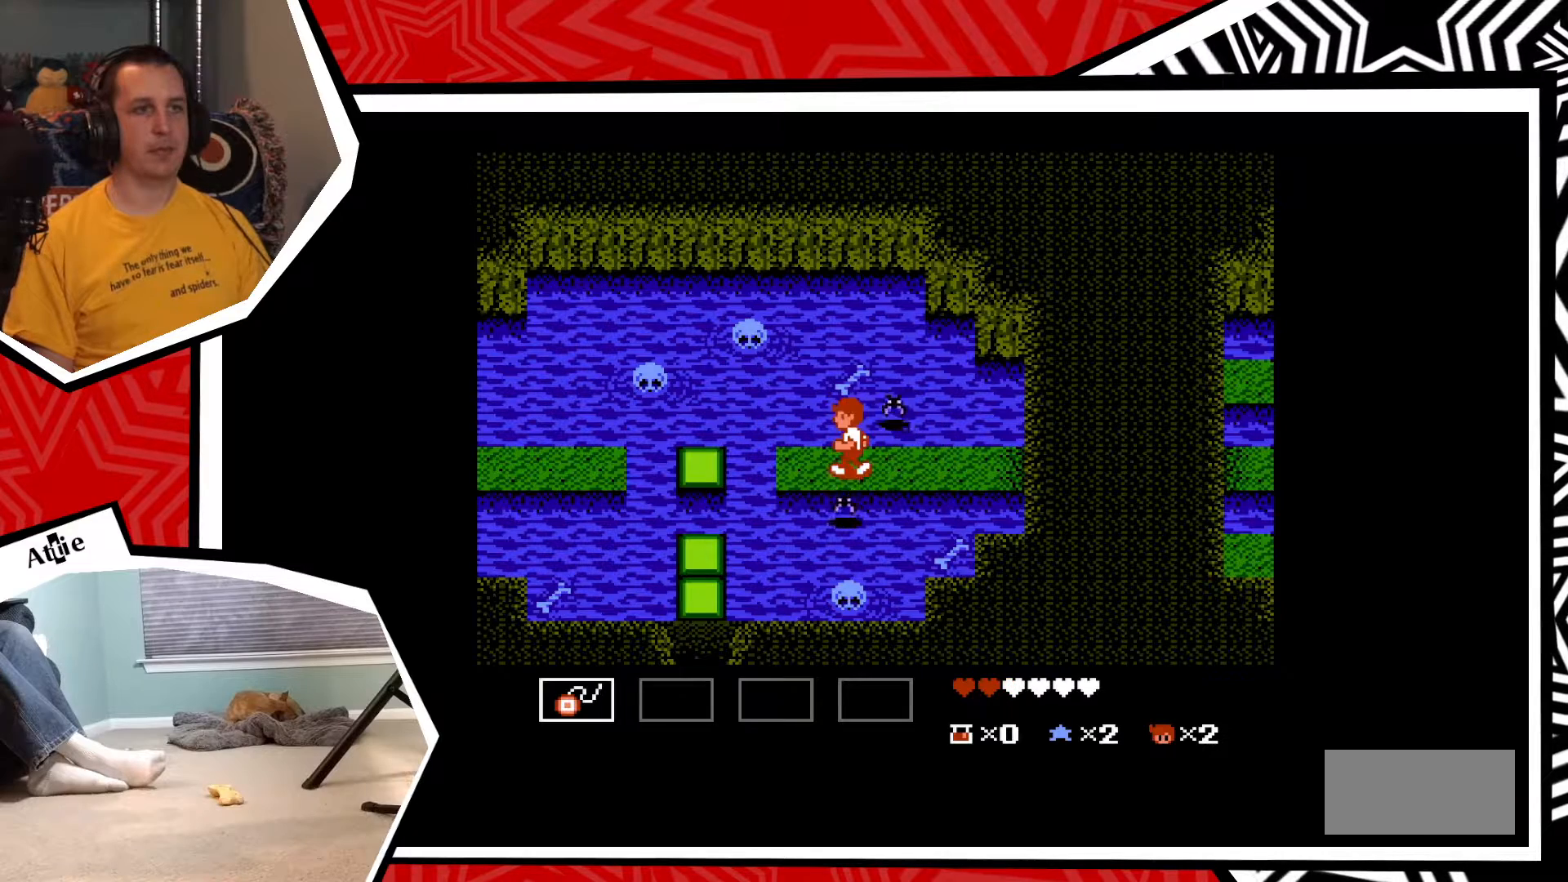
{"buttons": ["DPAD_LEFT"], "events": [[367, "DPAD_LEFT", "down"]]}
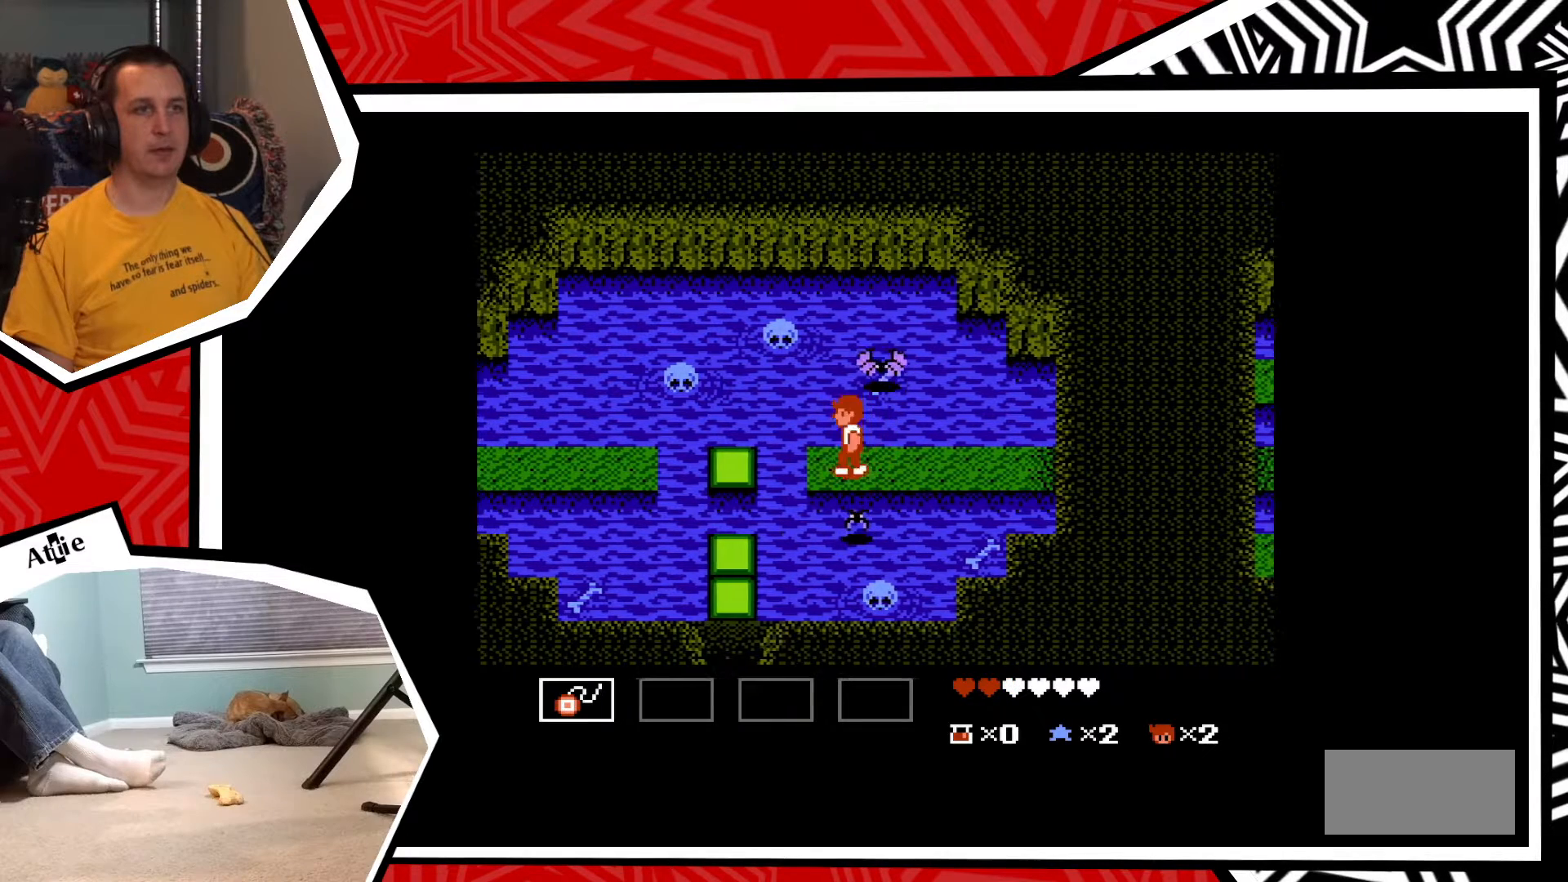
{"buttons": ["DPAD_LEFT"], "events": [[200, "B", "down"], [300, "B", "up"]]}
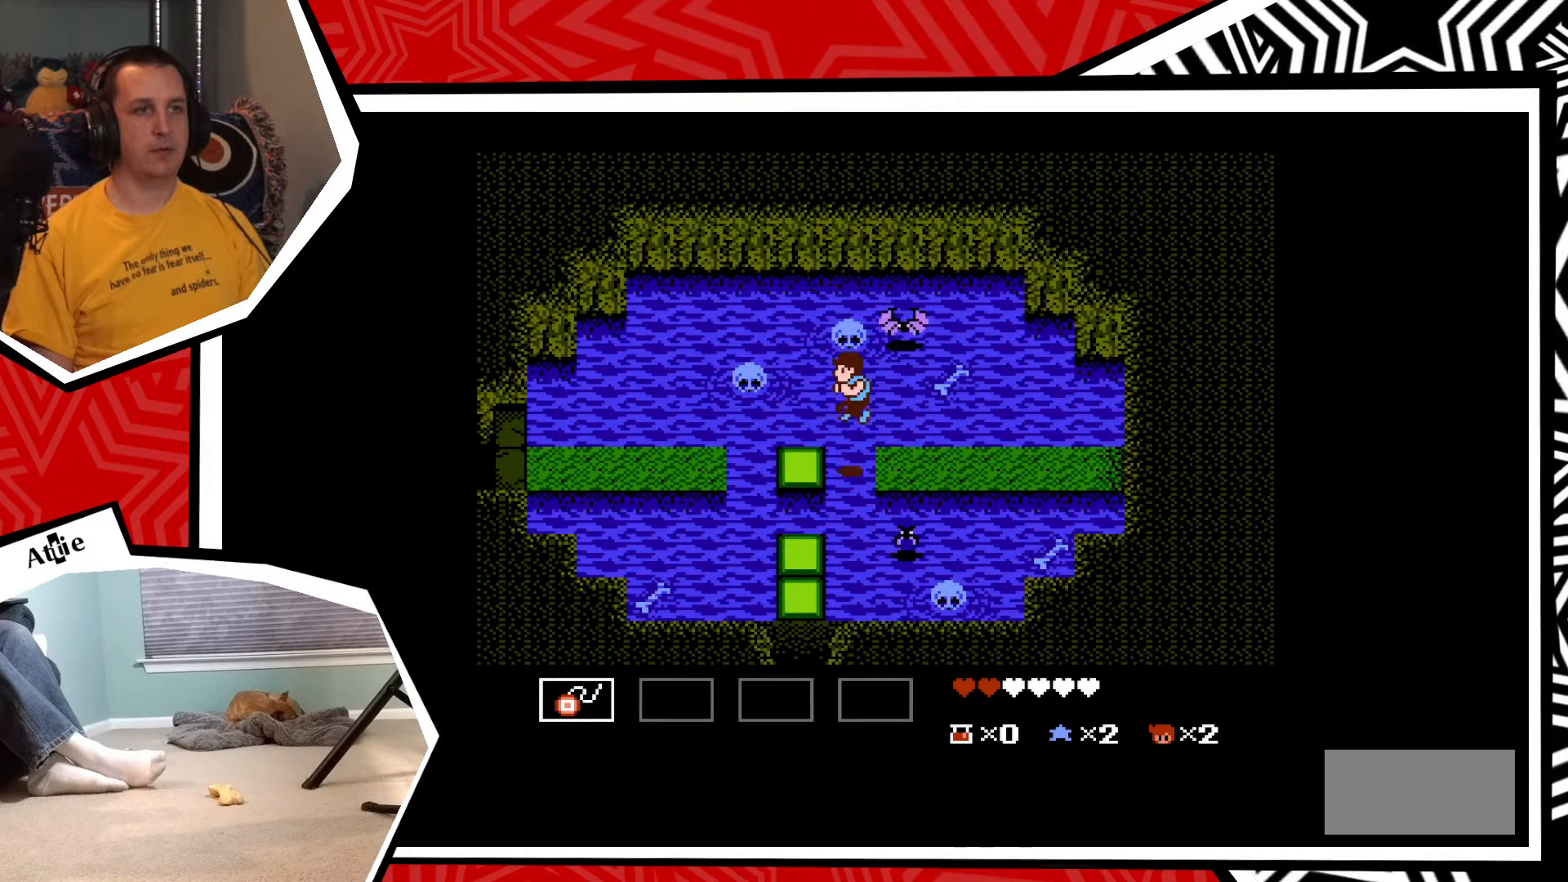
{"buttons": ["DPAD_DOWN"], "events": [[67, "DPAD_LEFT", "up"], [233, "DPAD_DOWN", "down"], [350, "B", "down"], [467, "B", "up"]]}
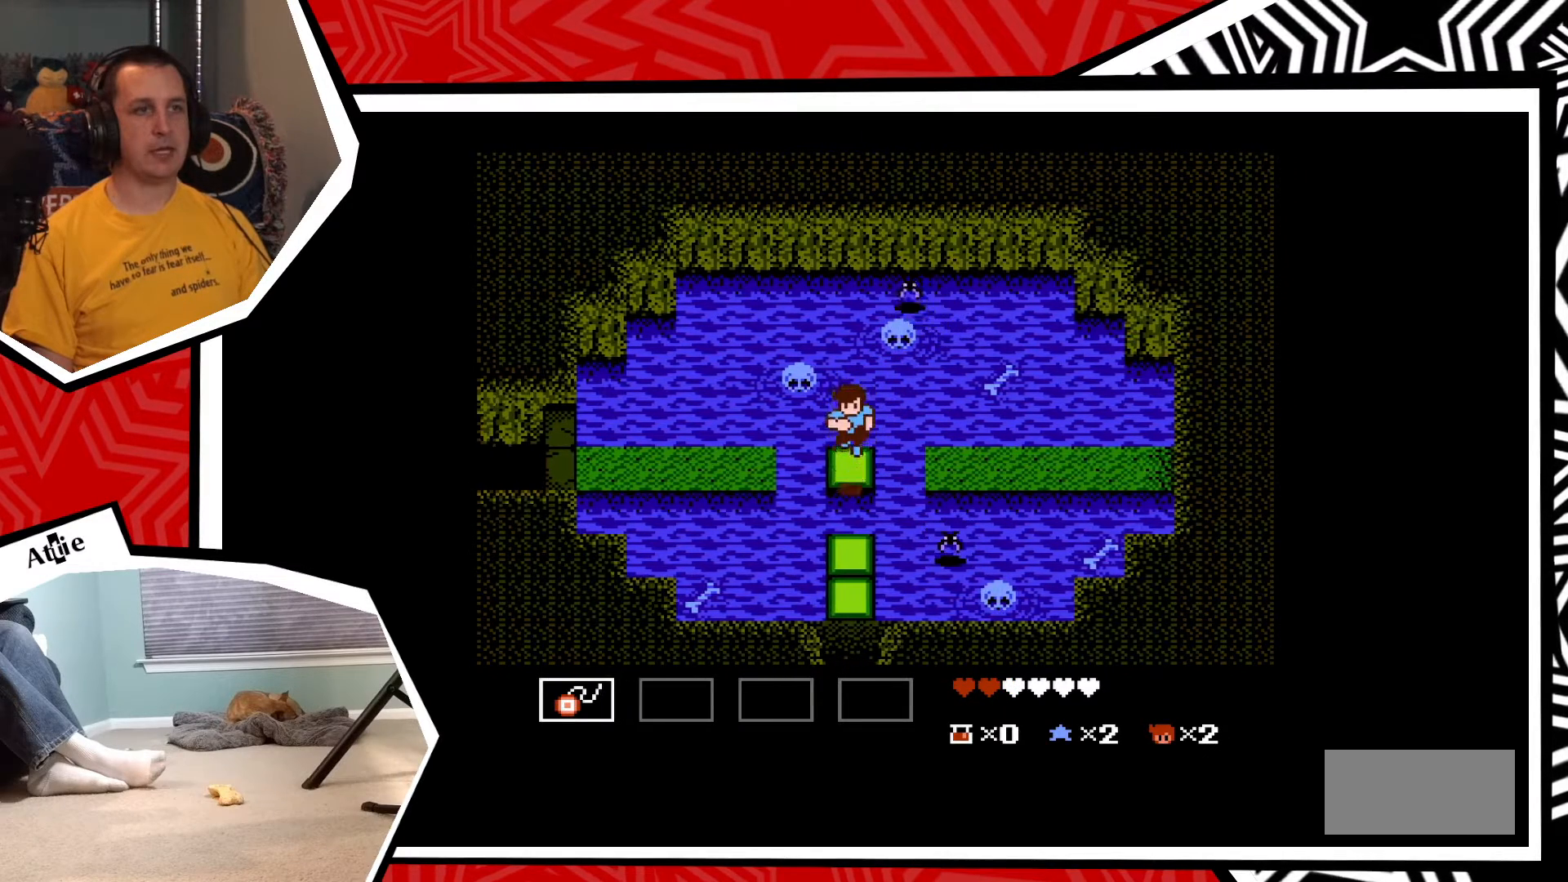
{"buttons": ["DPAD_DOWN"], "events": []}
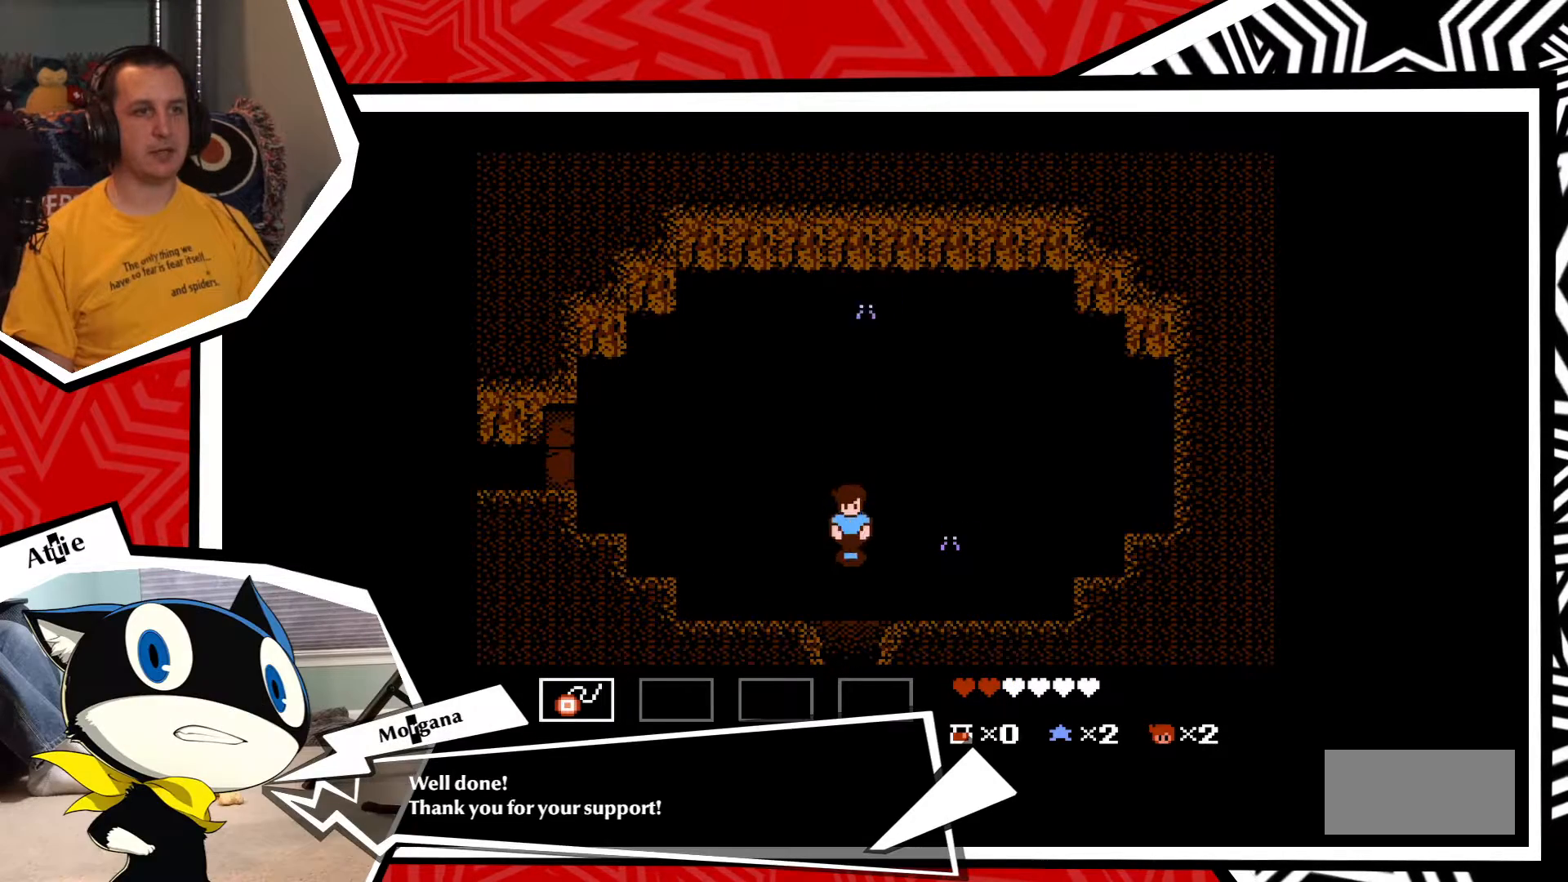
{"buttons": ["DPAD_DOWN"], "events": [[33, "B", "down"], [167, "B", "up"]]}
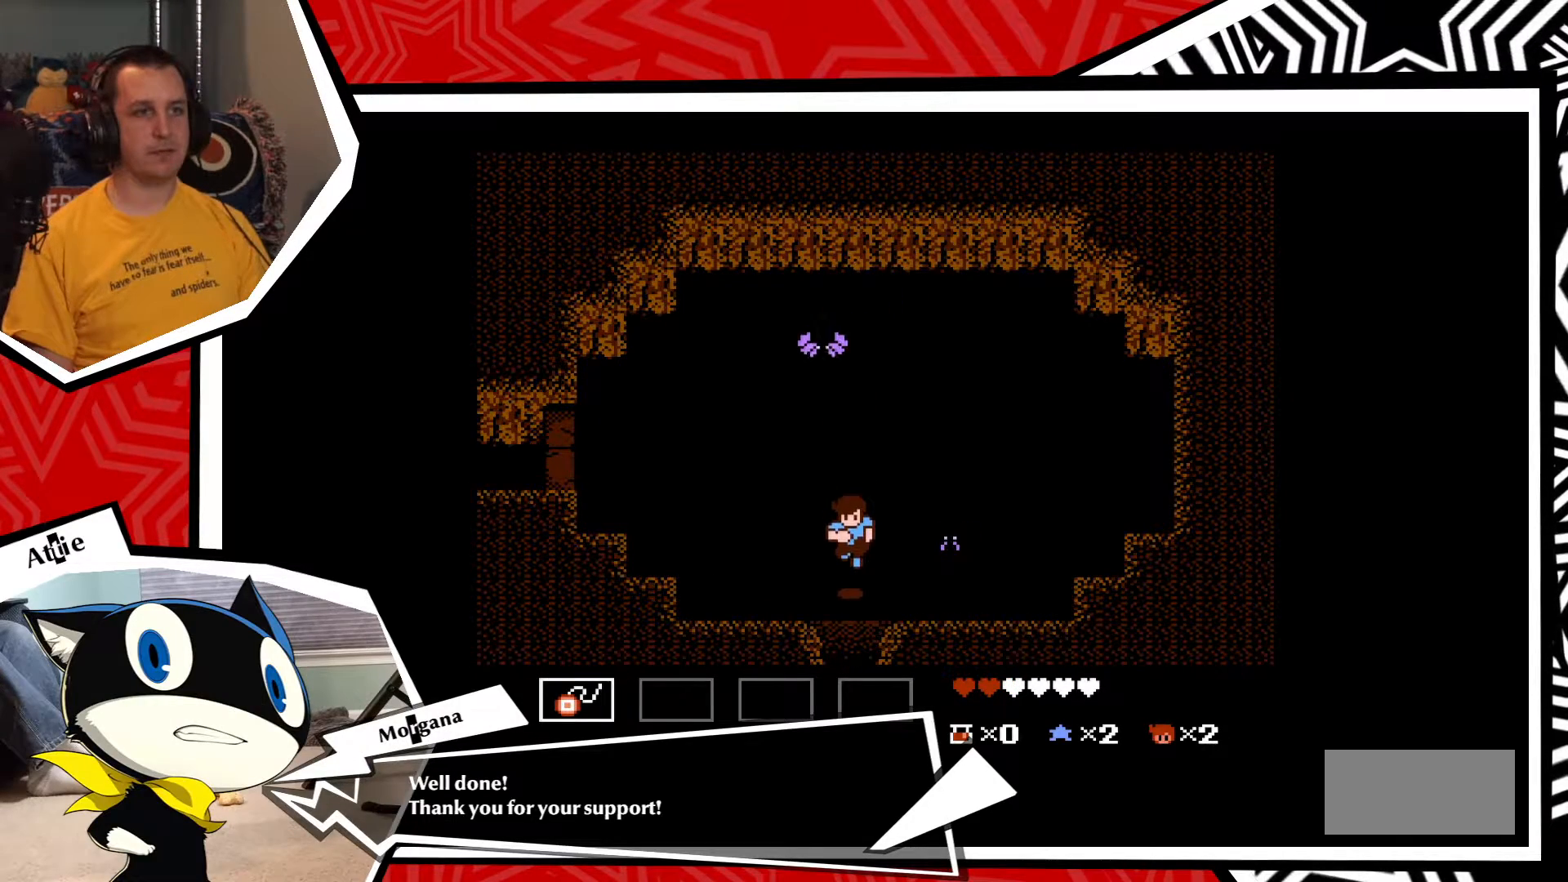
{"buttons": ["DPAD_DOWN"], "events": [[250, "B", "down"], [350, "B", "up"]]}
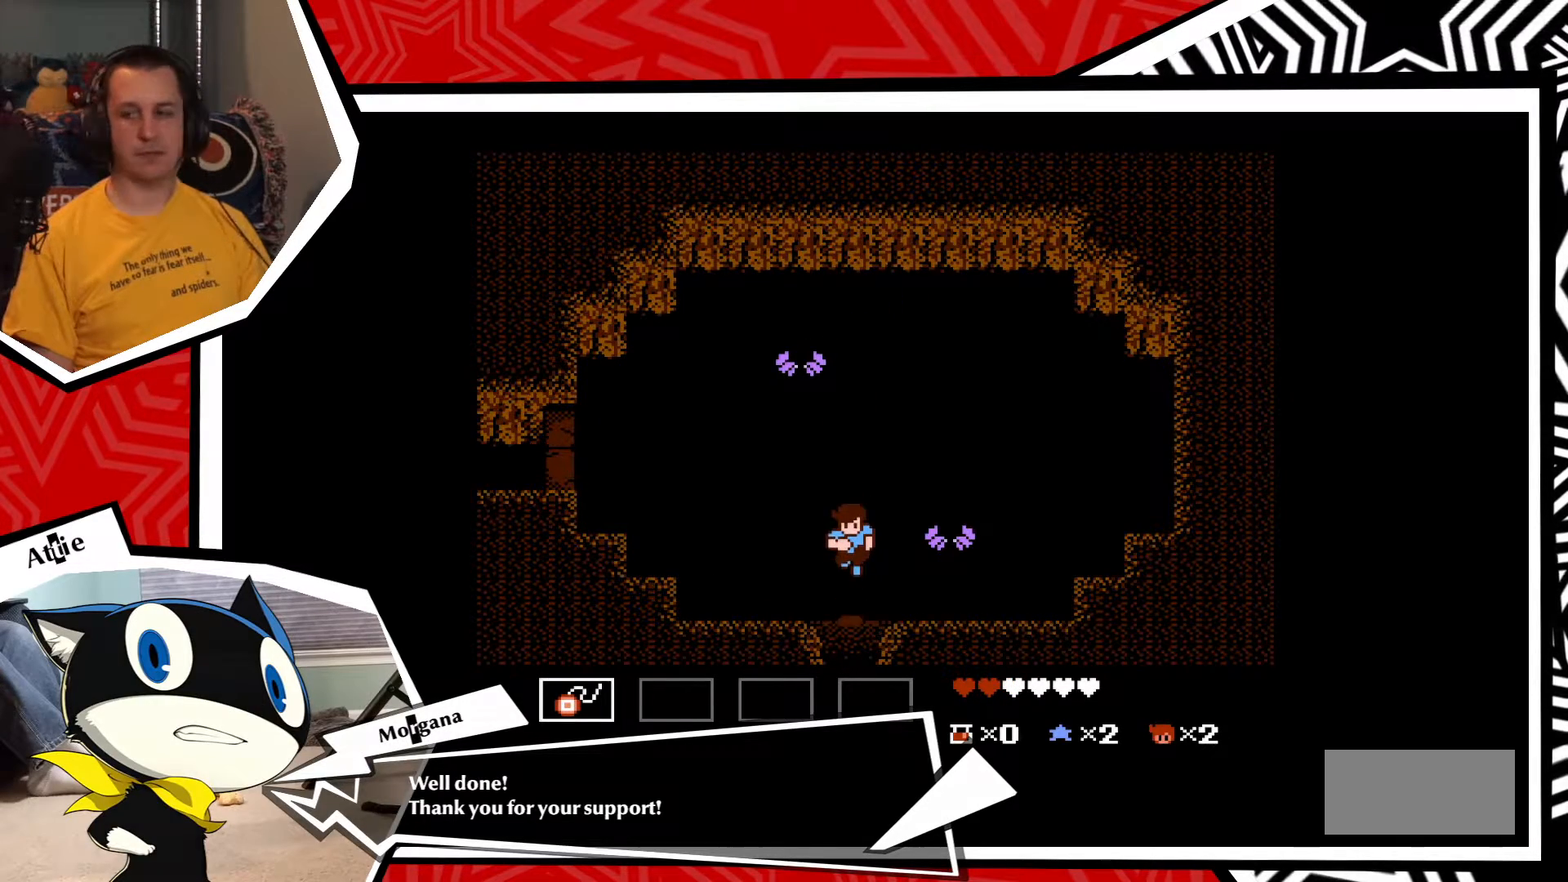
{"buttons": ["DPAD_DOWN"], "events": []}
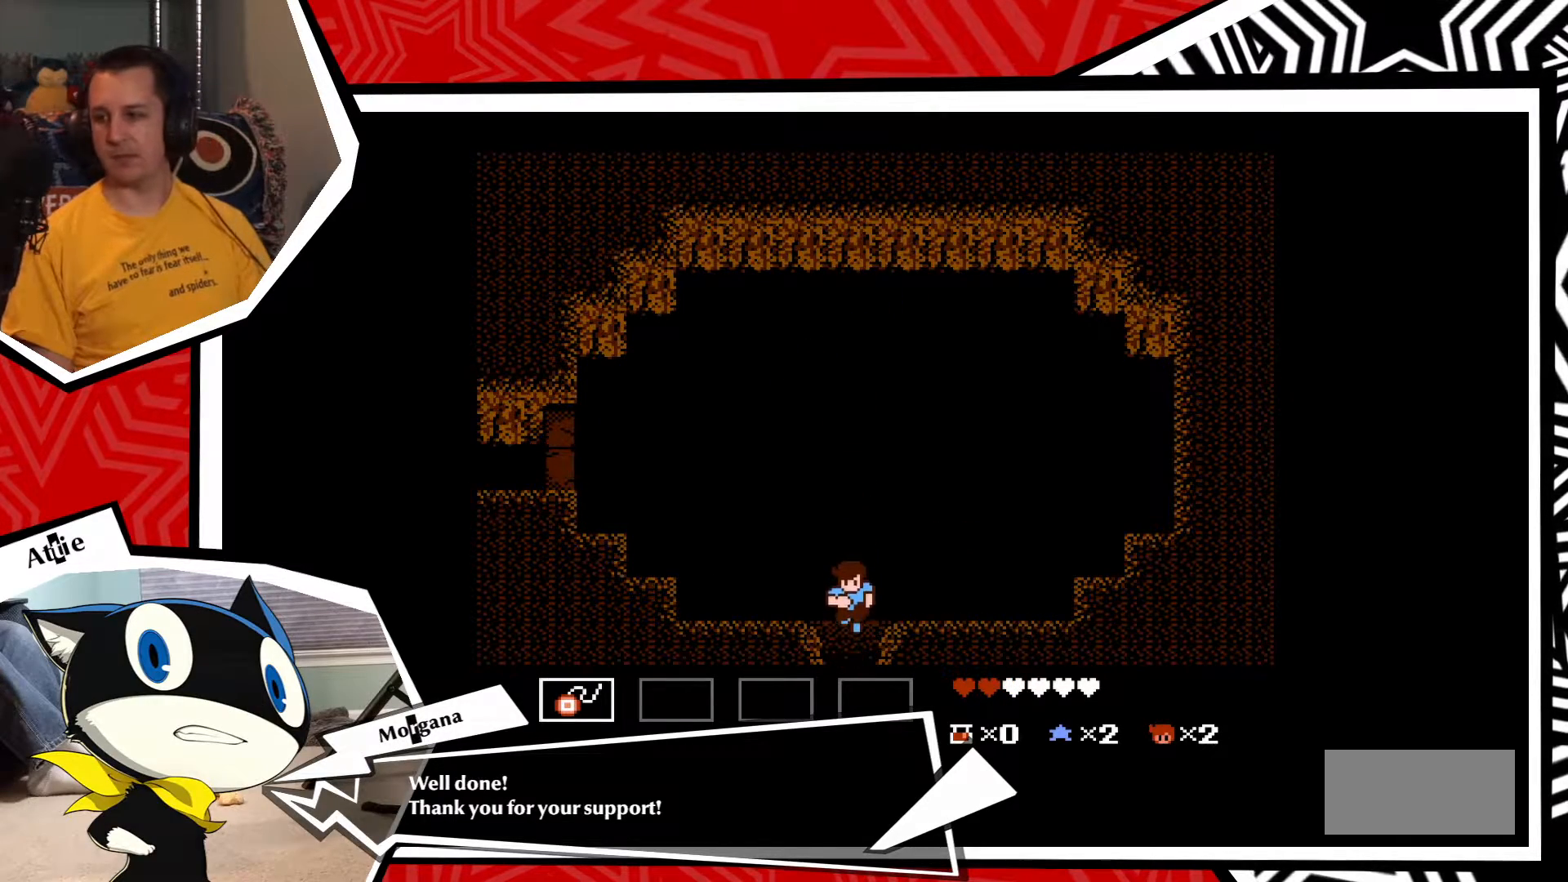
{"buttons": [], "events": [[483, "DPAD_DOWN", "up"]]}
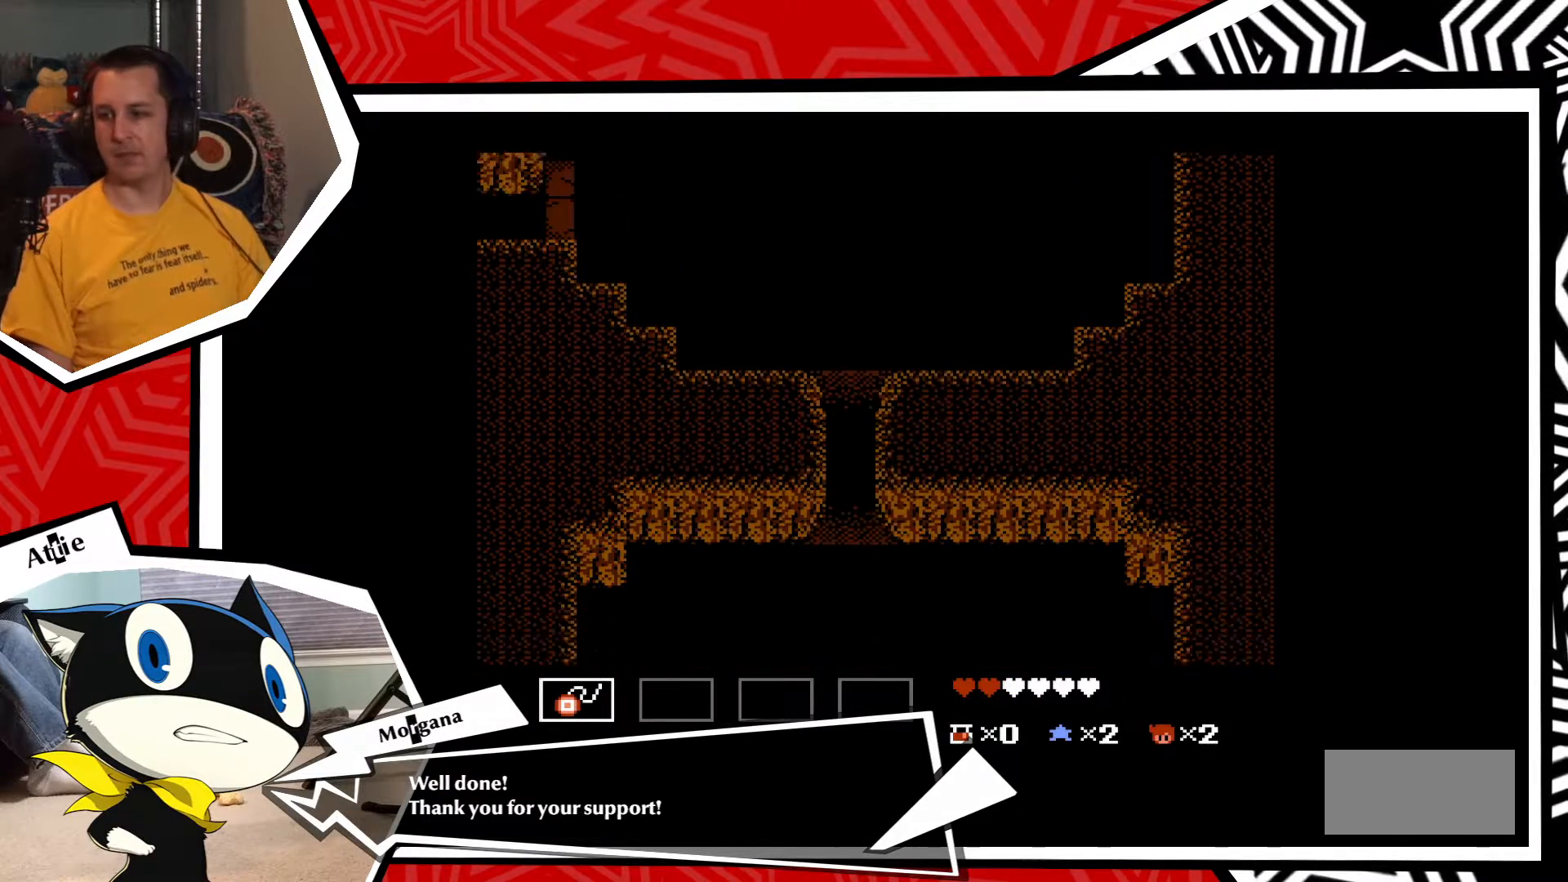
{"buttons": [], "events": []}
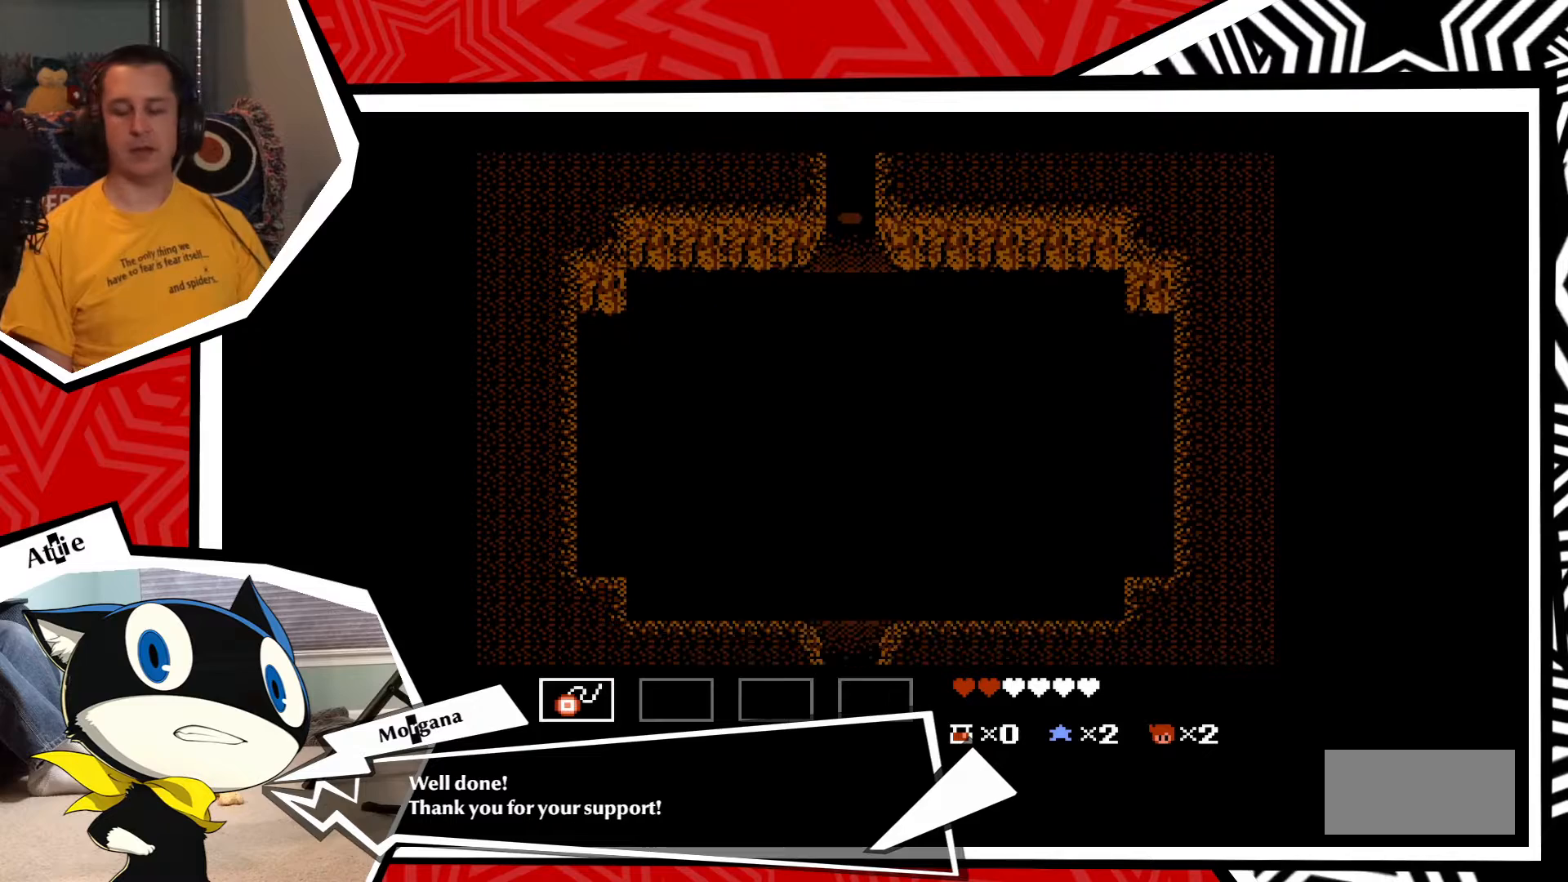
{"buttons": [], "events": []}
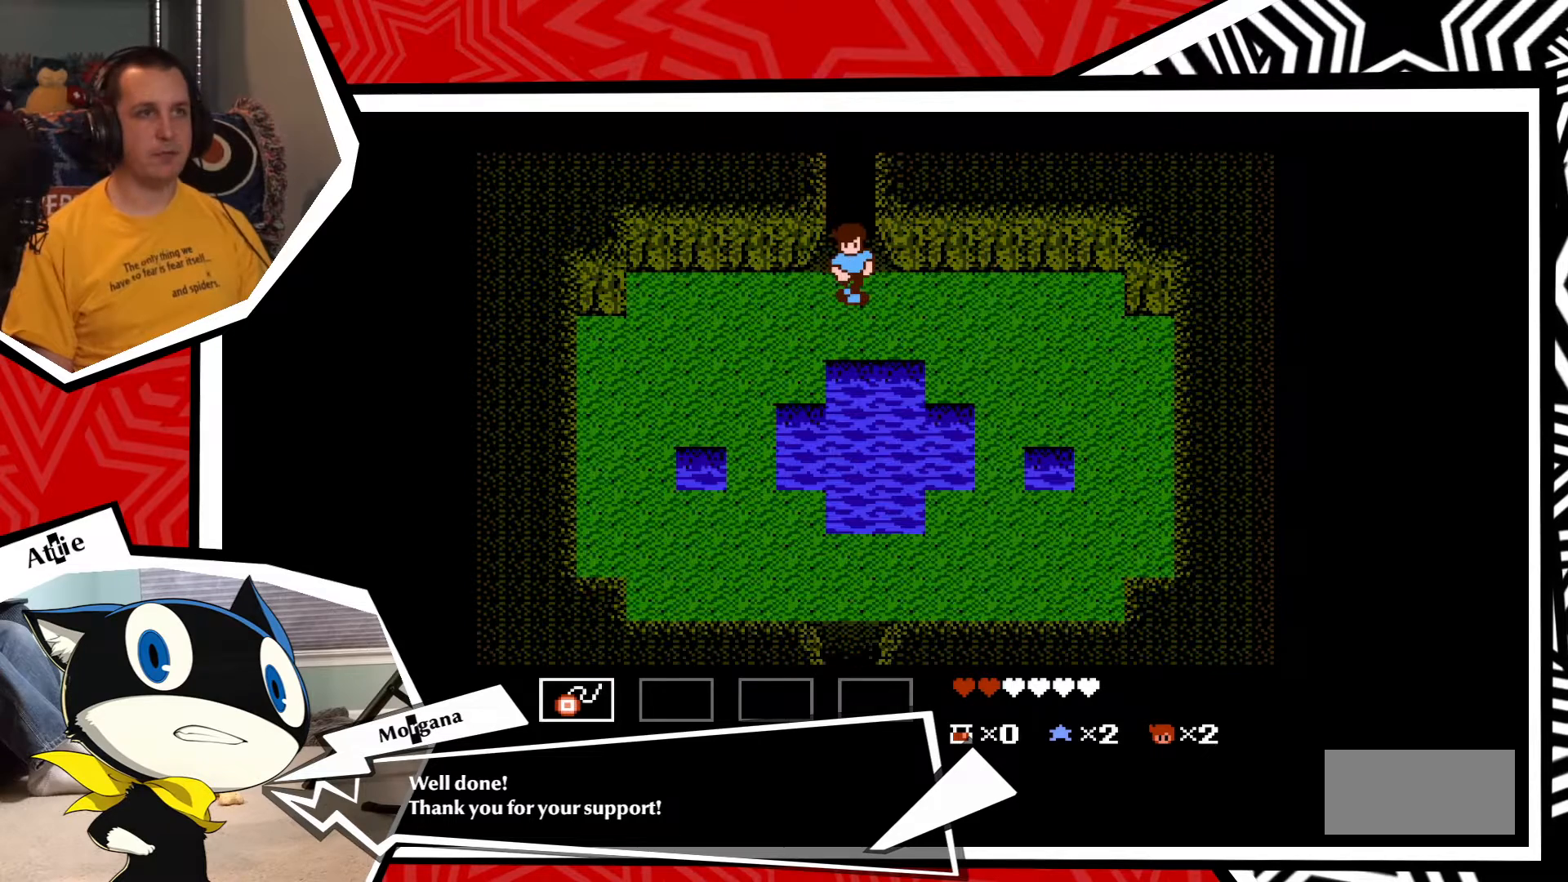
{"buttons": [], "events": []}
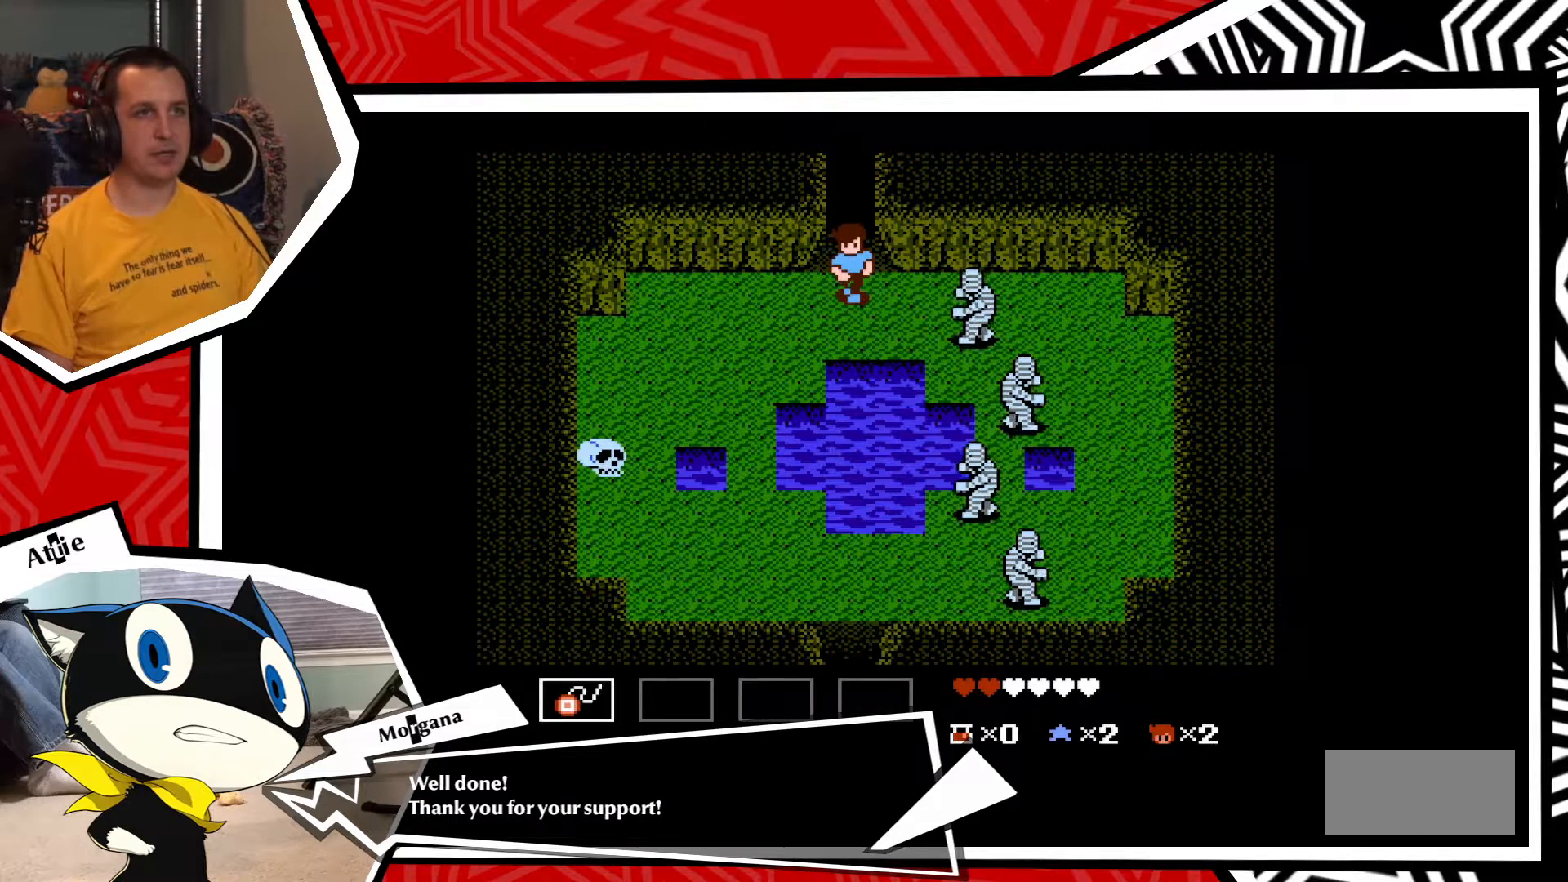
{"buttons": ["DPAD_LEFT"], "events": [[17, "DPAD_LEFT", "down"]]}